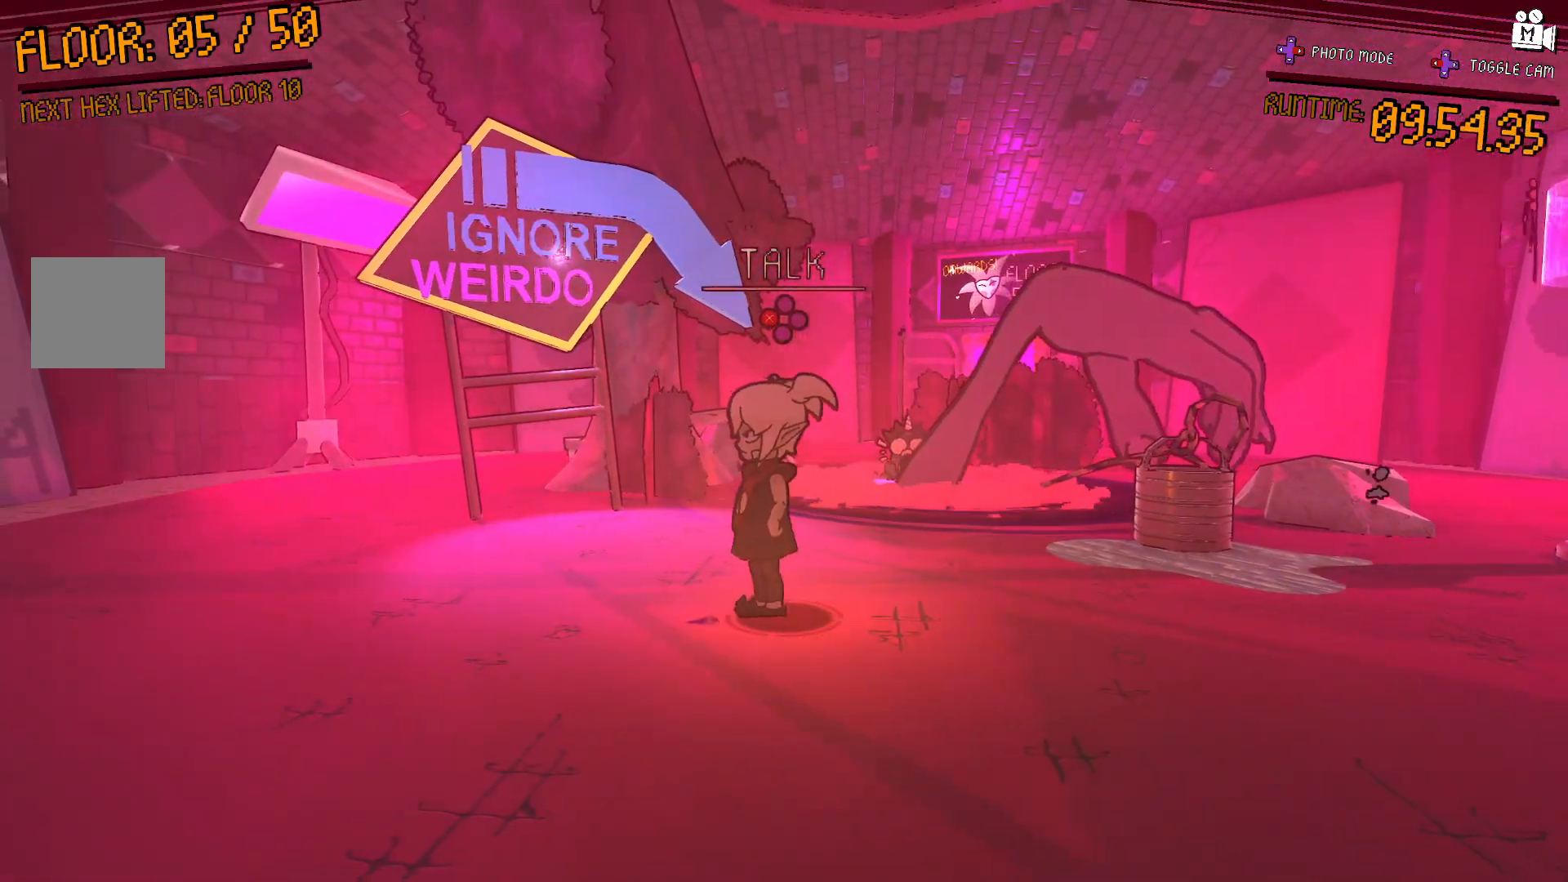
Gameplay with a controller (Xbox layout); each line is a JSON object with the inputs held at the frame after it (dt_ms = milliseconds from this image to that frame). "events" lists button and stick changes between this image and that frame as [ms after this image, input, new state], when the widget could be followed in between. Not read: L3 R3.
{"dt_ms": 500, "buttons": [], "left_stick": "right", "right_stick": "right", "events": [[233, "left_stick", "down"], [283, "left_stick", "center"], [300, "right_stick", "right"], [450, "left_stick", "right"]]}
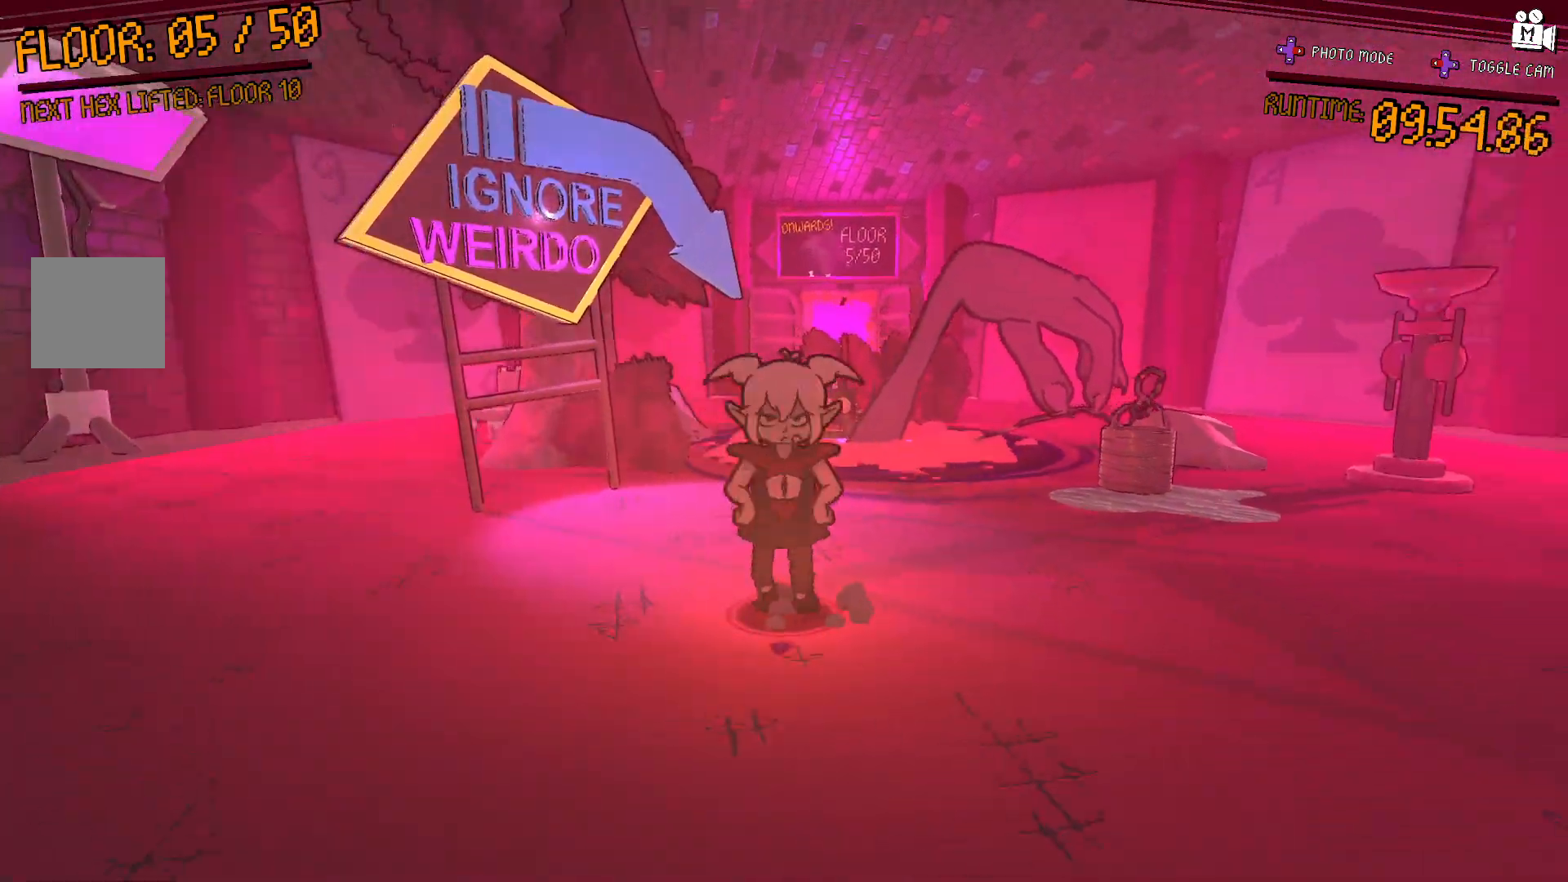
{"dt_ms": 500, "buttons": [], "left_stick": "up-right", "right_stick": "center", "events": [[300, "left_stick", "up-right"], [333, "right_stick", "center"]]}
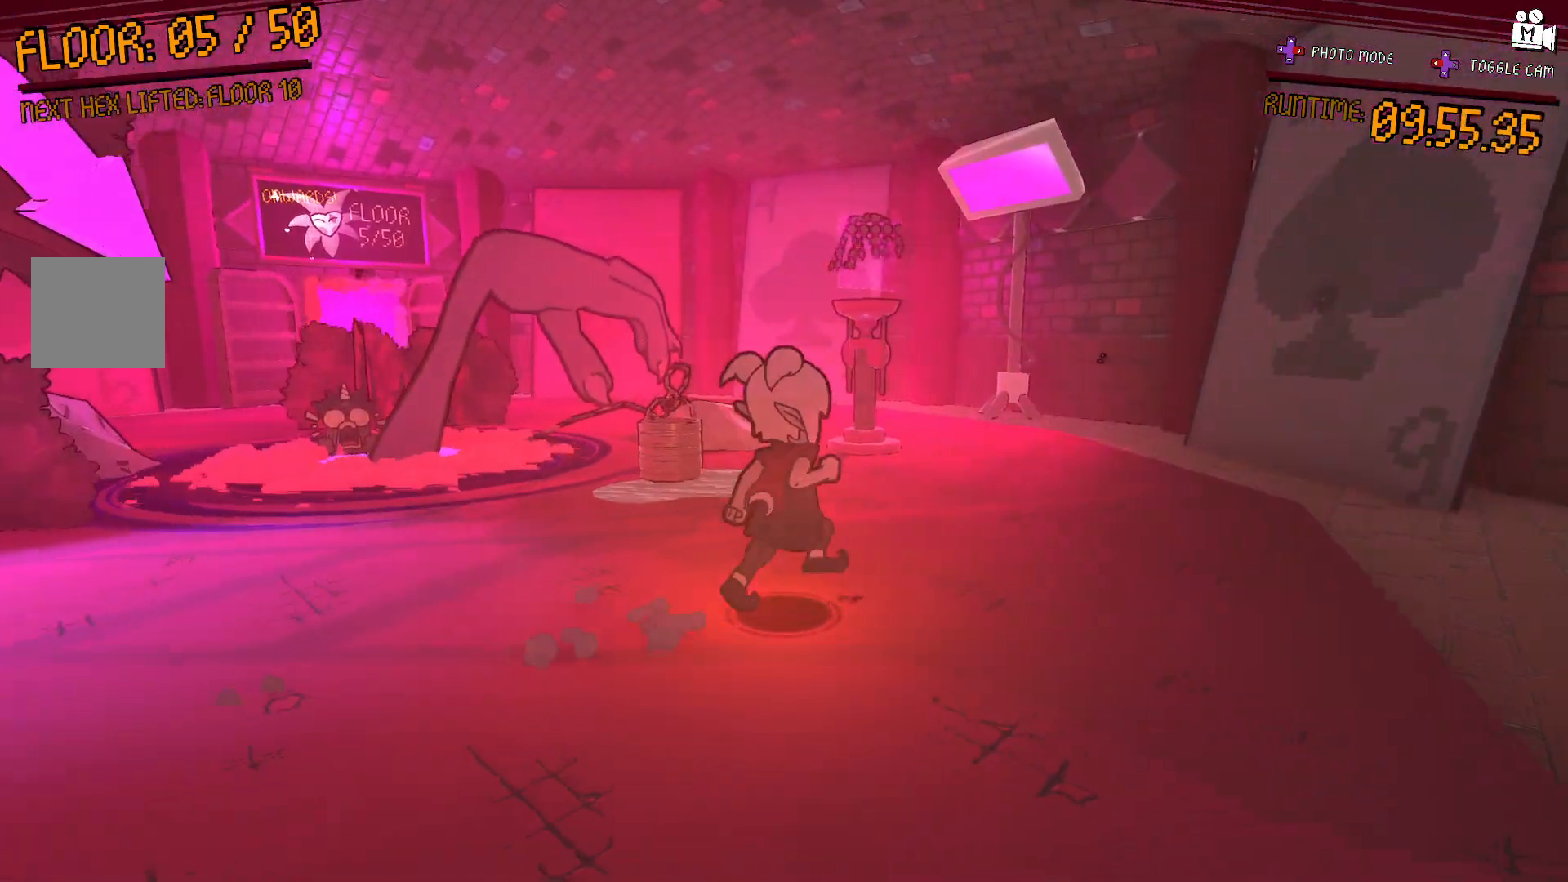
{"dt_ms": 500, "buttons": [], "left_stick": "up-right", "right_stick": "center", "events": []}
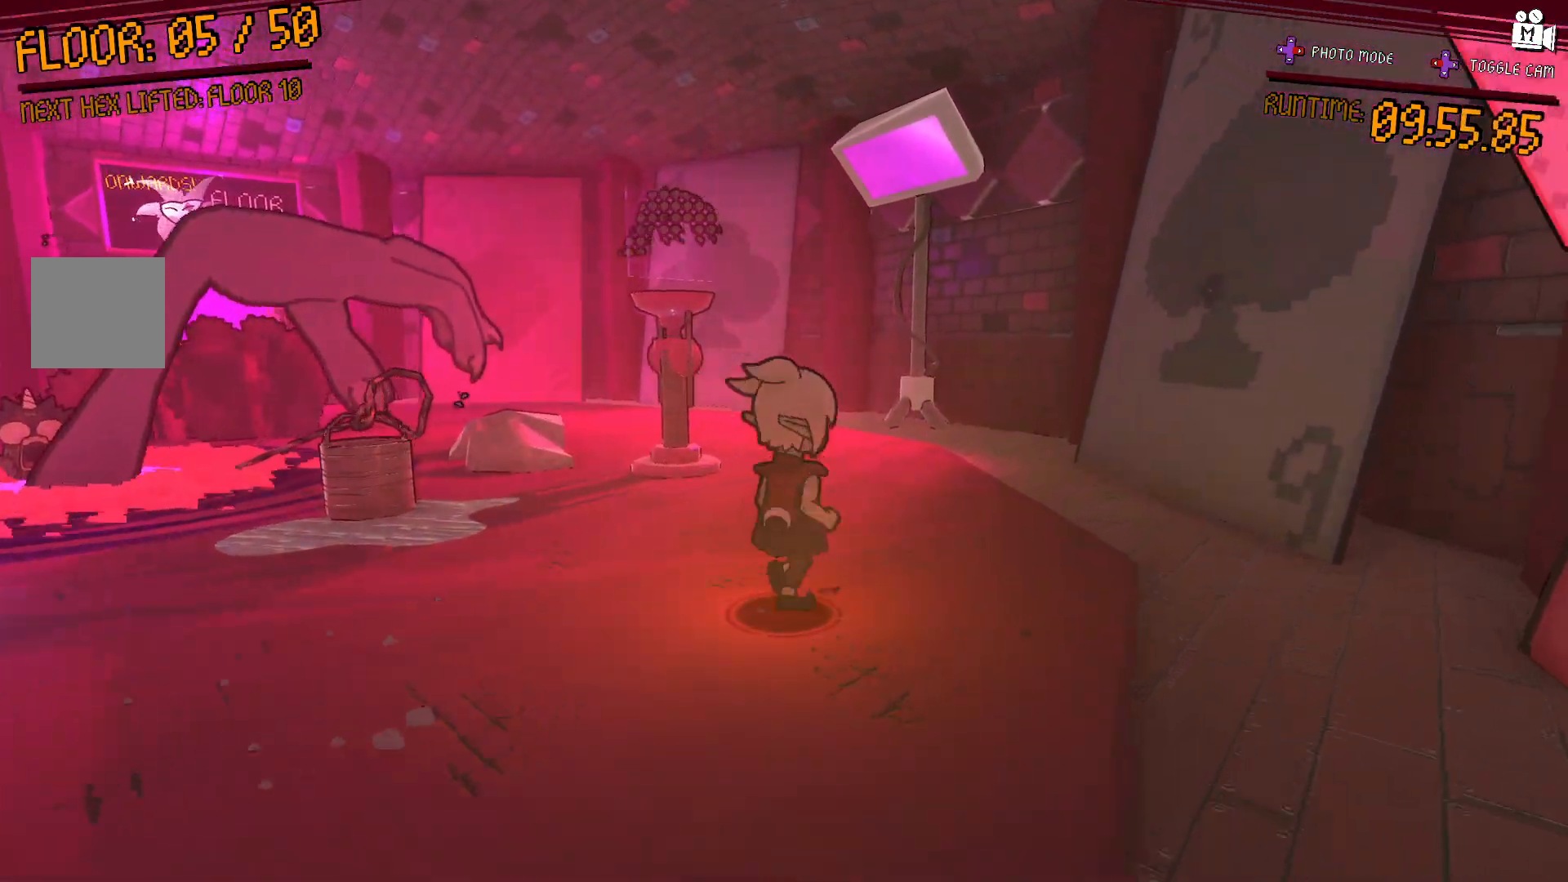
{"dt_ms": 500, "buttons": [], "left_stick": "up-right", "right_stick": "left", "events": [[333, "right_stick", "left"]]}
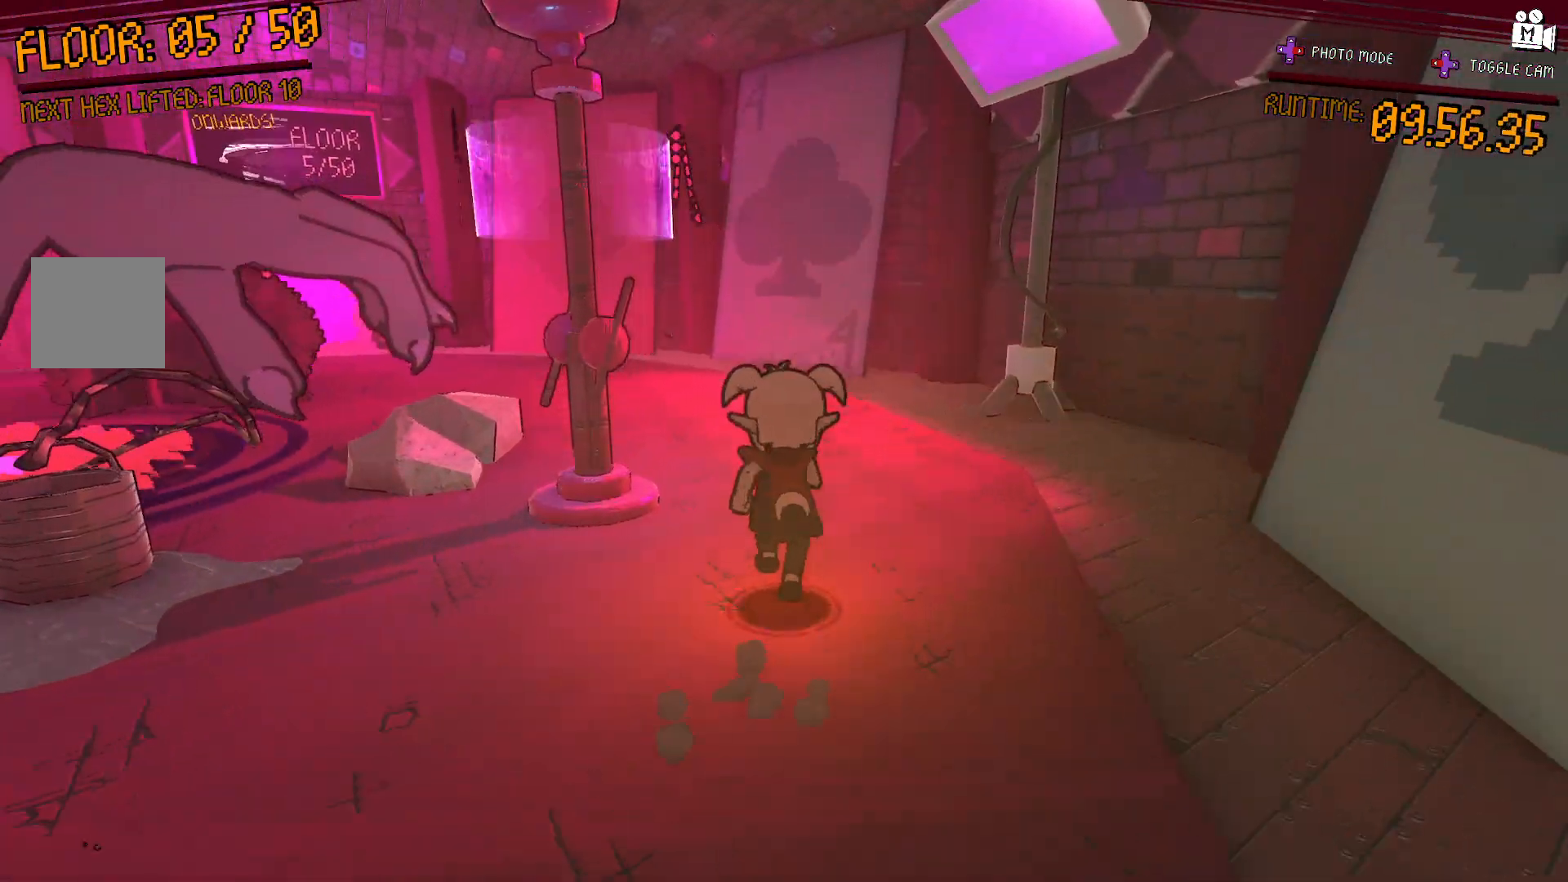
{"dt_ms": 500, "buttons": [], "left_stick": "up-right", "right_stick": "left", "events": []}
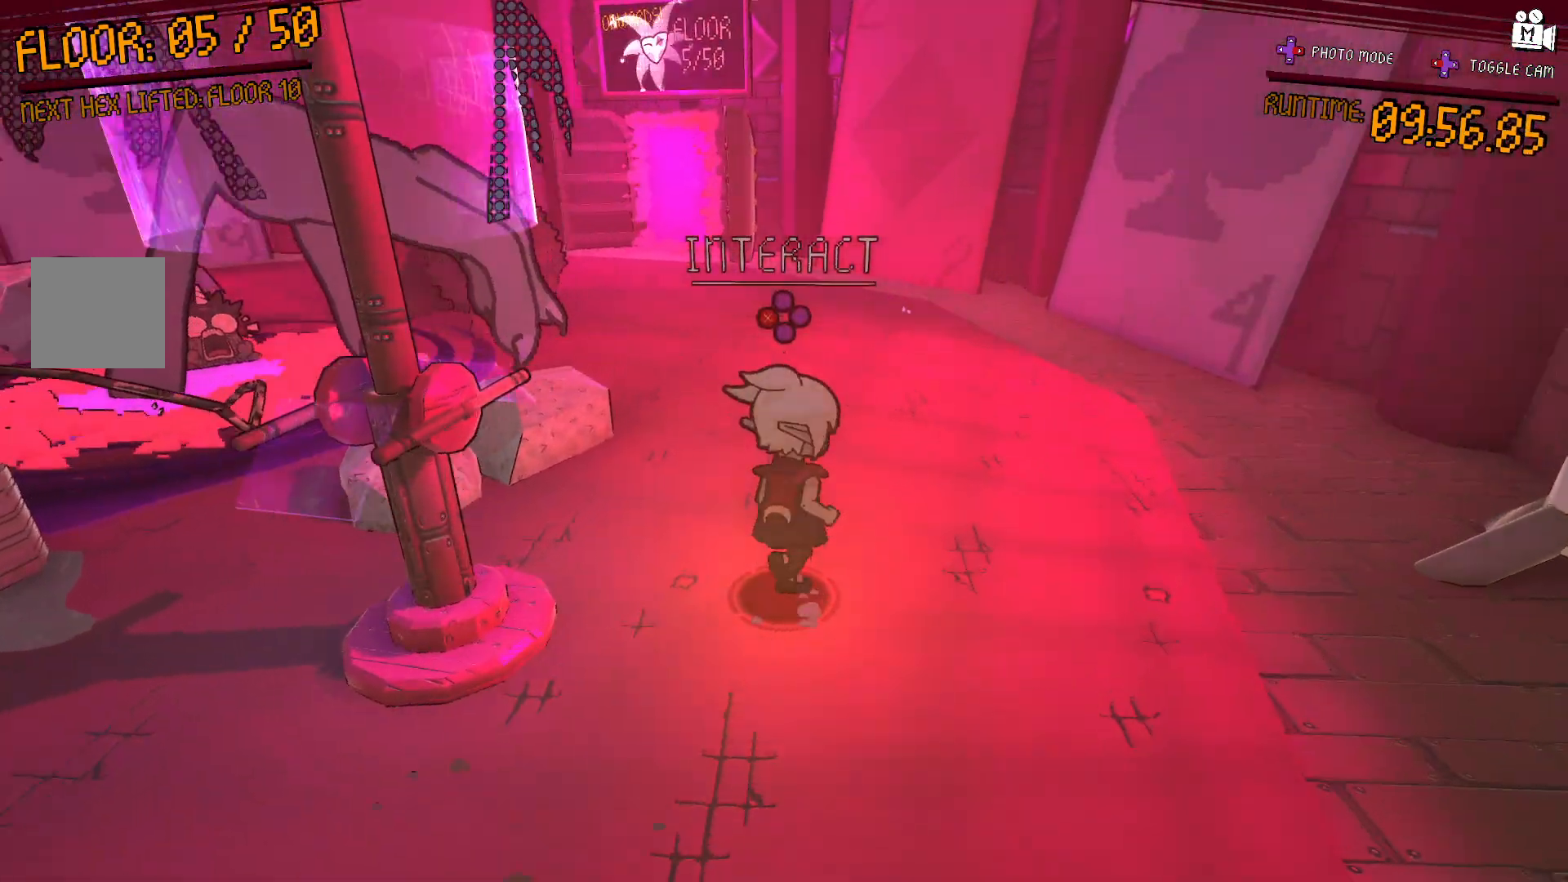
{"dt_ms": 500, "buttons": [], "left_stick": "up-right", "right_stick": "center", "events": [[283, "right_stick", "center"]]}
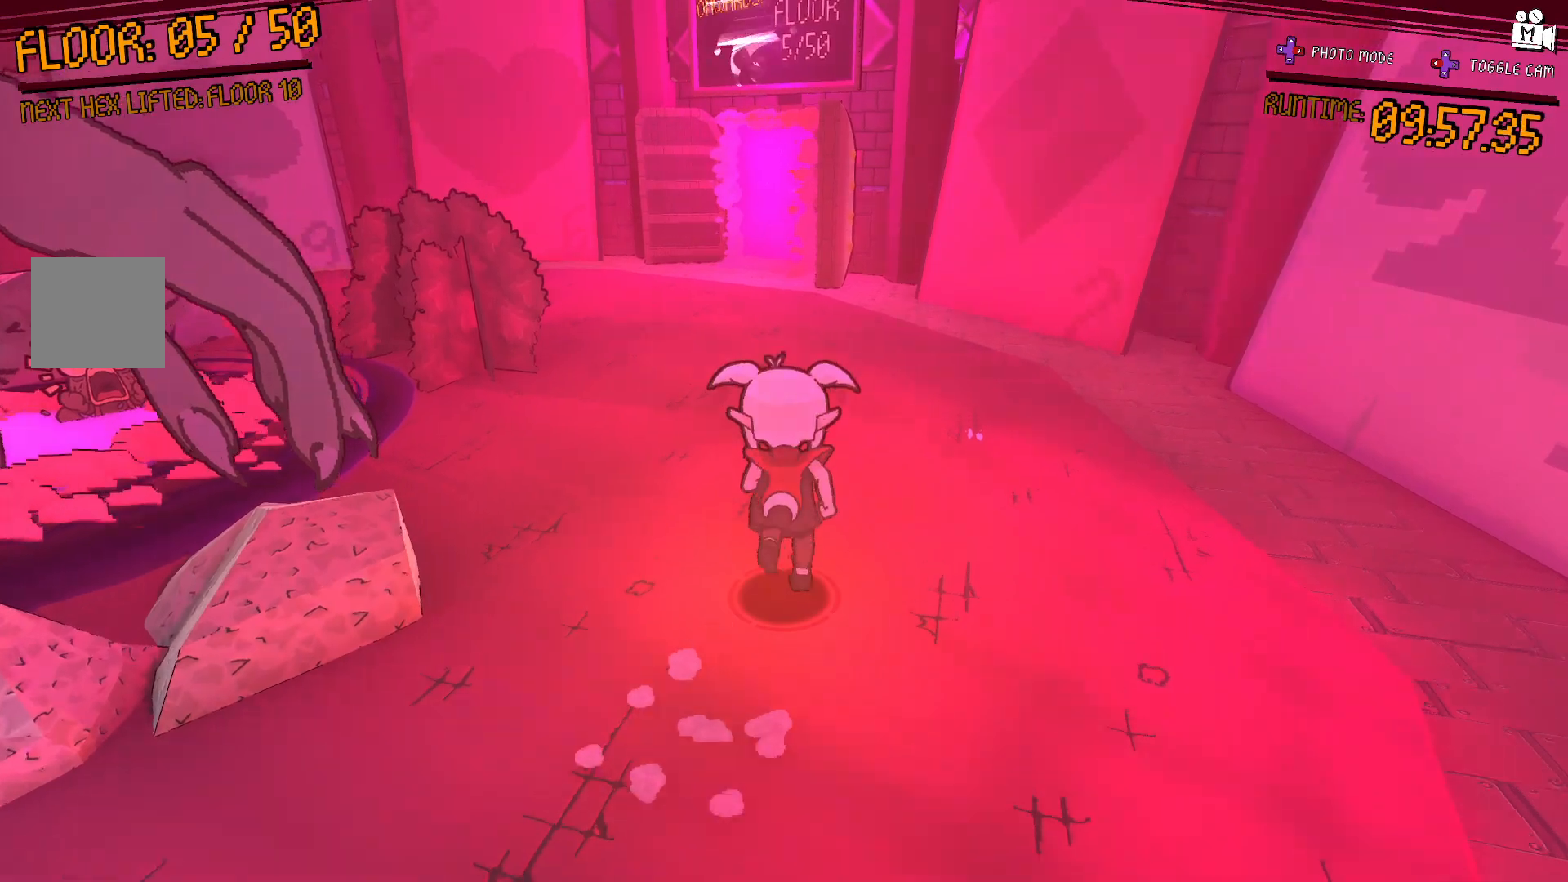
{"dt_ms": 500, "buttons": [], "left_stick": "up", "right_stick": "center", "events": [[33, "right_stick", "up"], [283, "right_stick", "center"], [450, "left_stick", "up"]]}
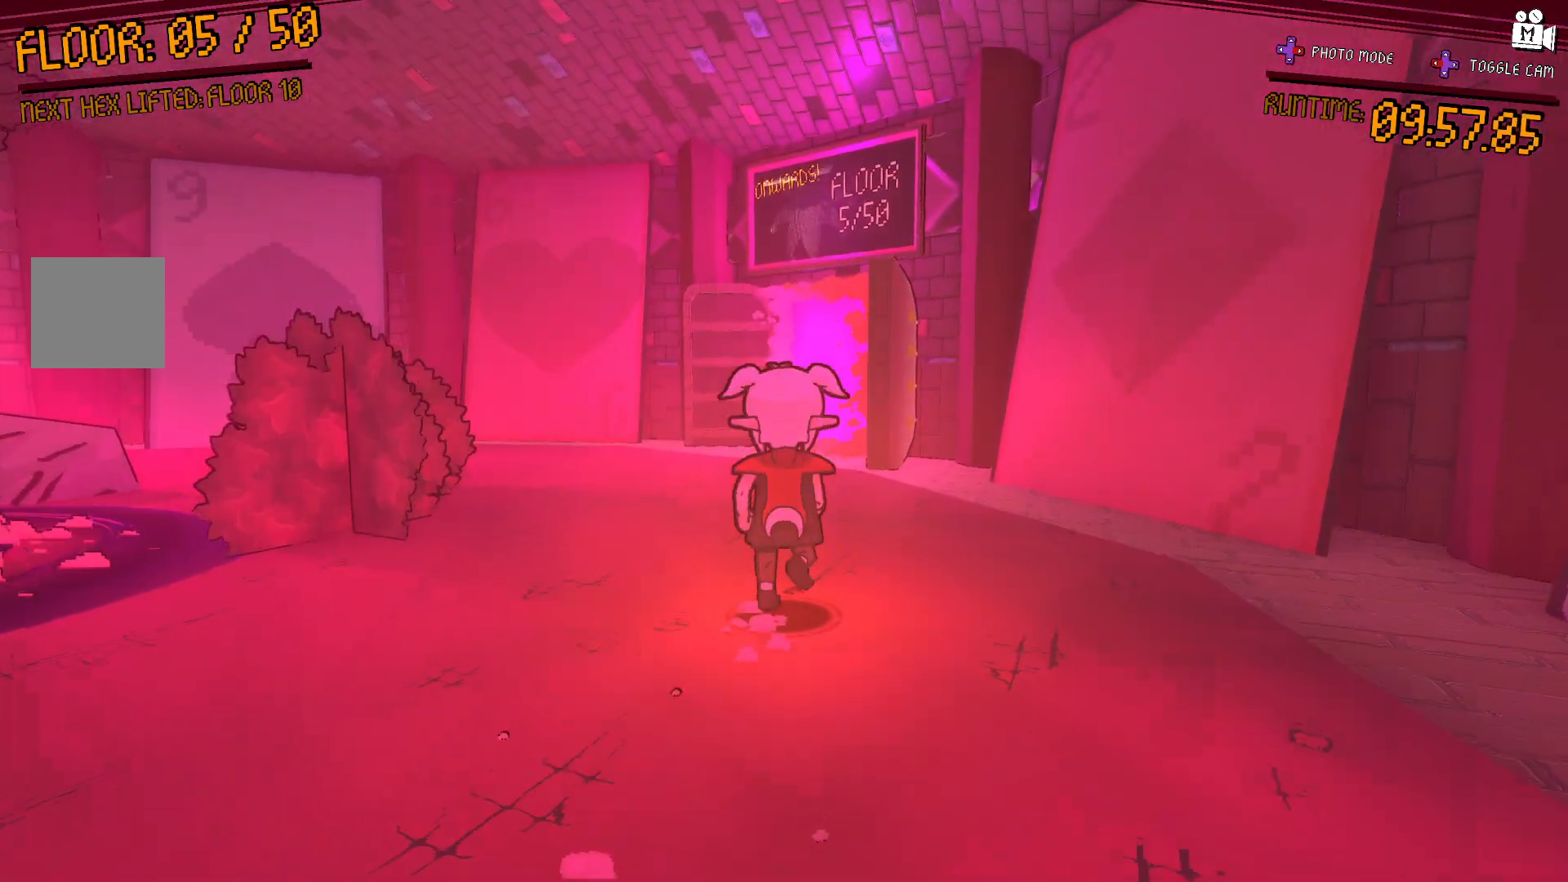
{"dt_ms": 500, "buttons": [], "left_stick": "up", "right_stick": "center", "events": []}
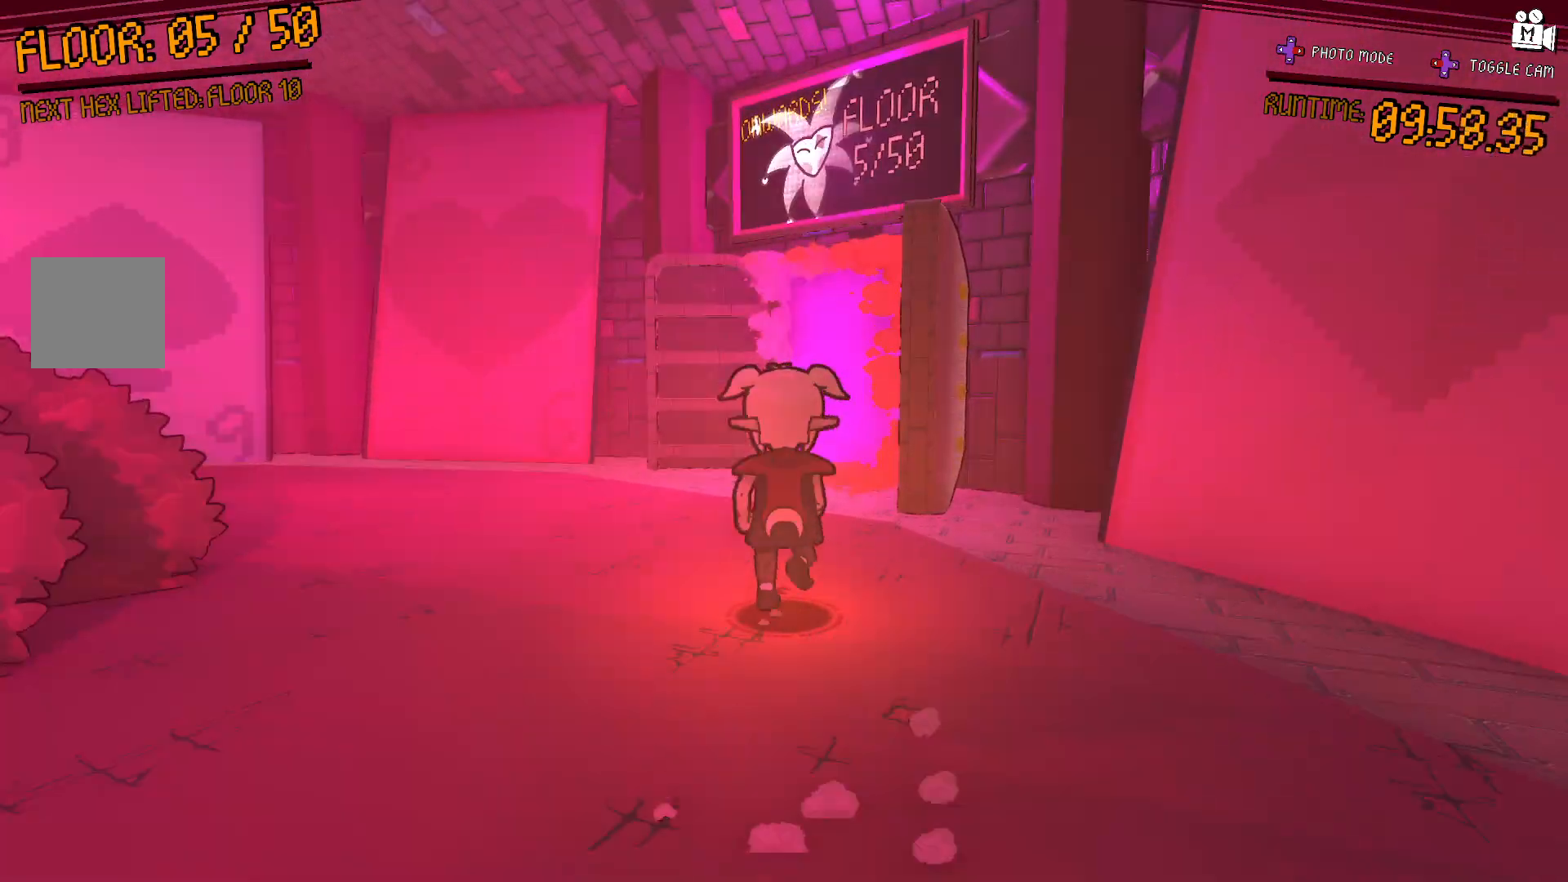
{"dt_ms": 500, "buttons": [], "left_stick": "up-left", "right_stick": "right", "events": [[167, "left_stick", "up-left"], [417, "right_stick", "right"]]}
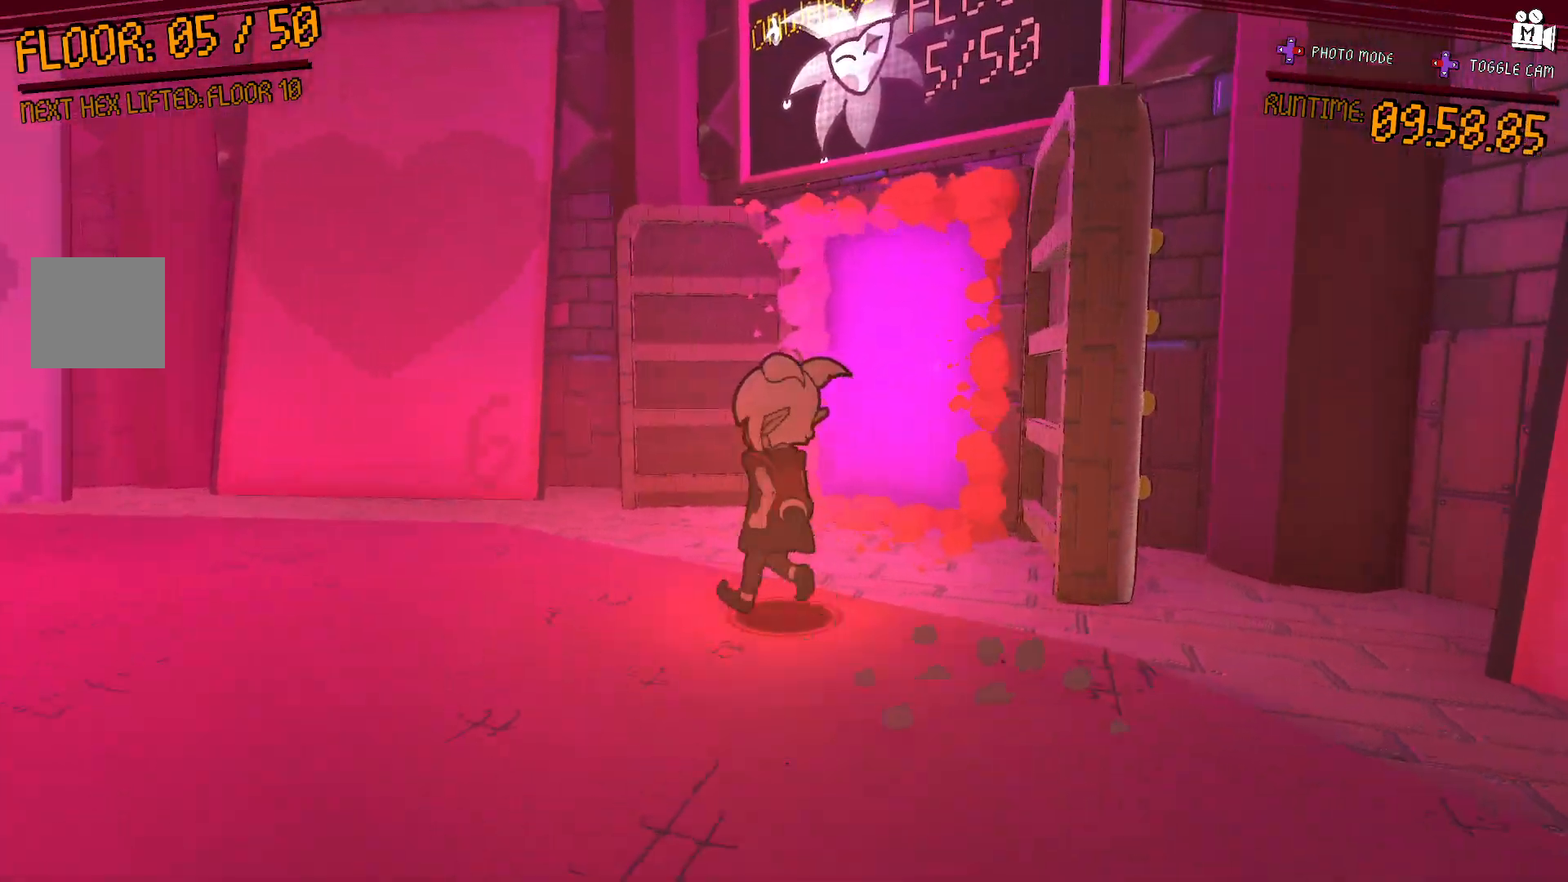
{"dt_ms": 500, "buttons": [], "left_stick": "up", "right_stick": "right", "events": [[50, "left_stick", "up"]]}
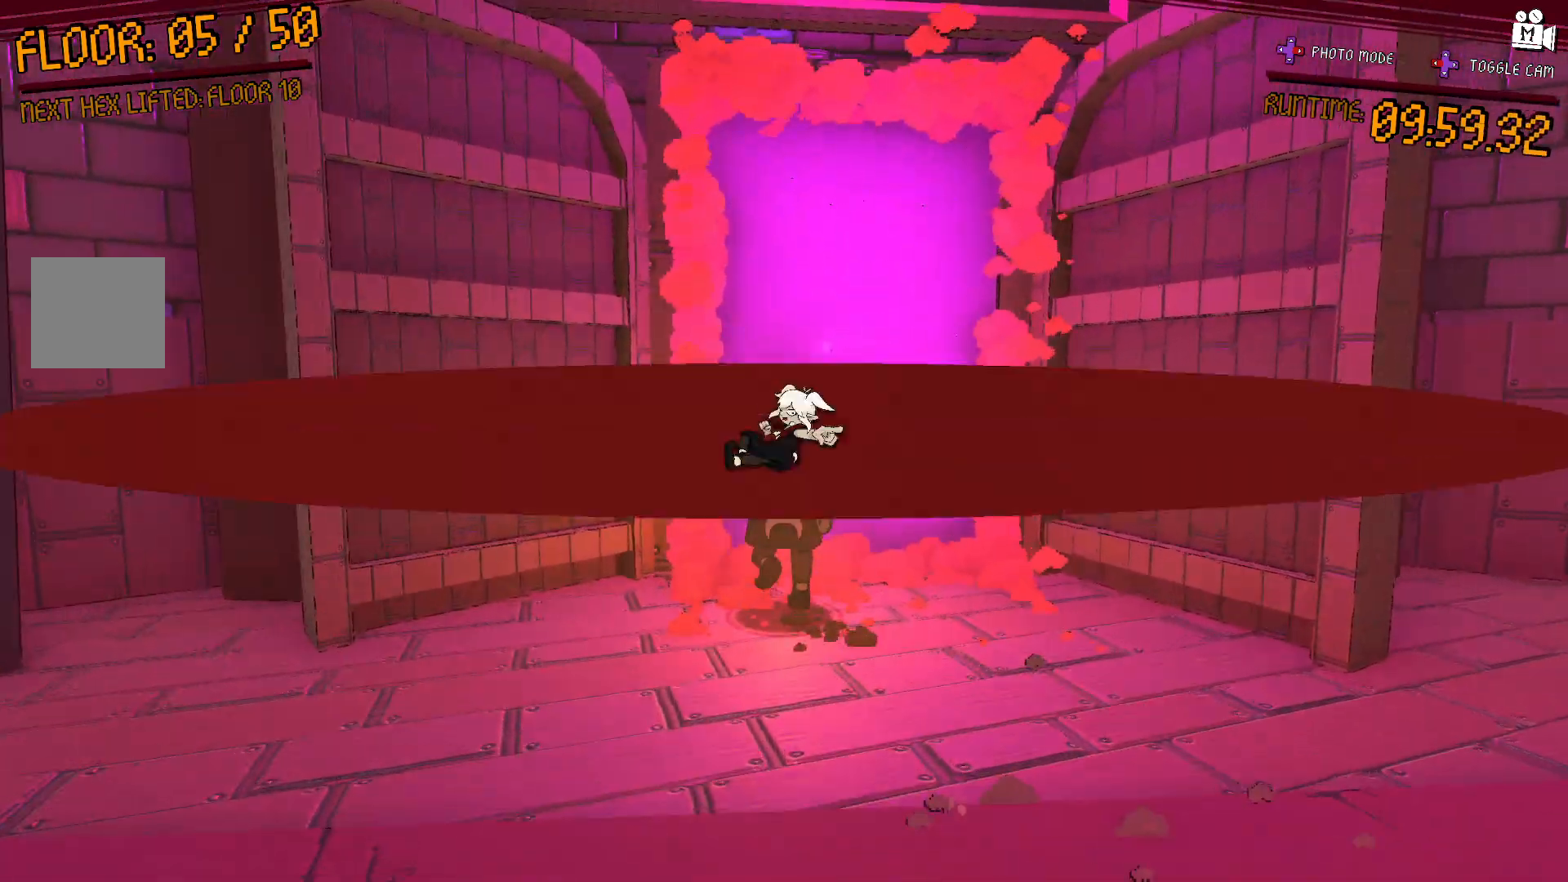
{"dt_ms": 500, "buttons": [], "left_stick": "center", "right_stick": "center", "events": [[83, "right_stick", "center"], [300, "left_stick", "center"]]}
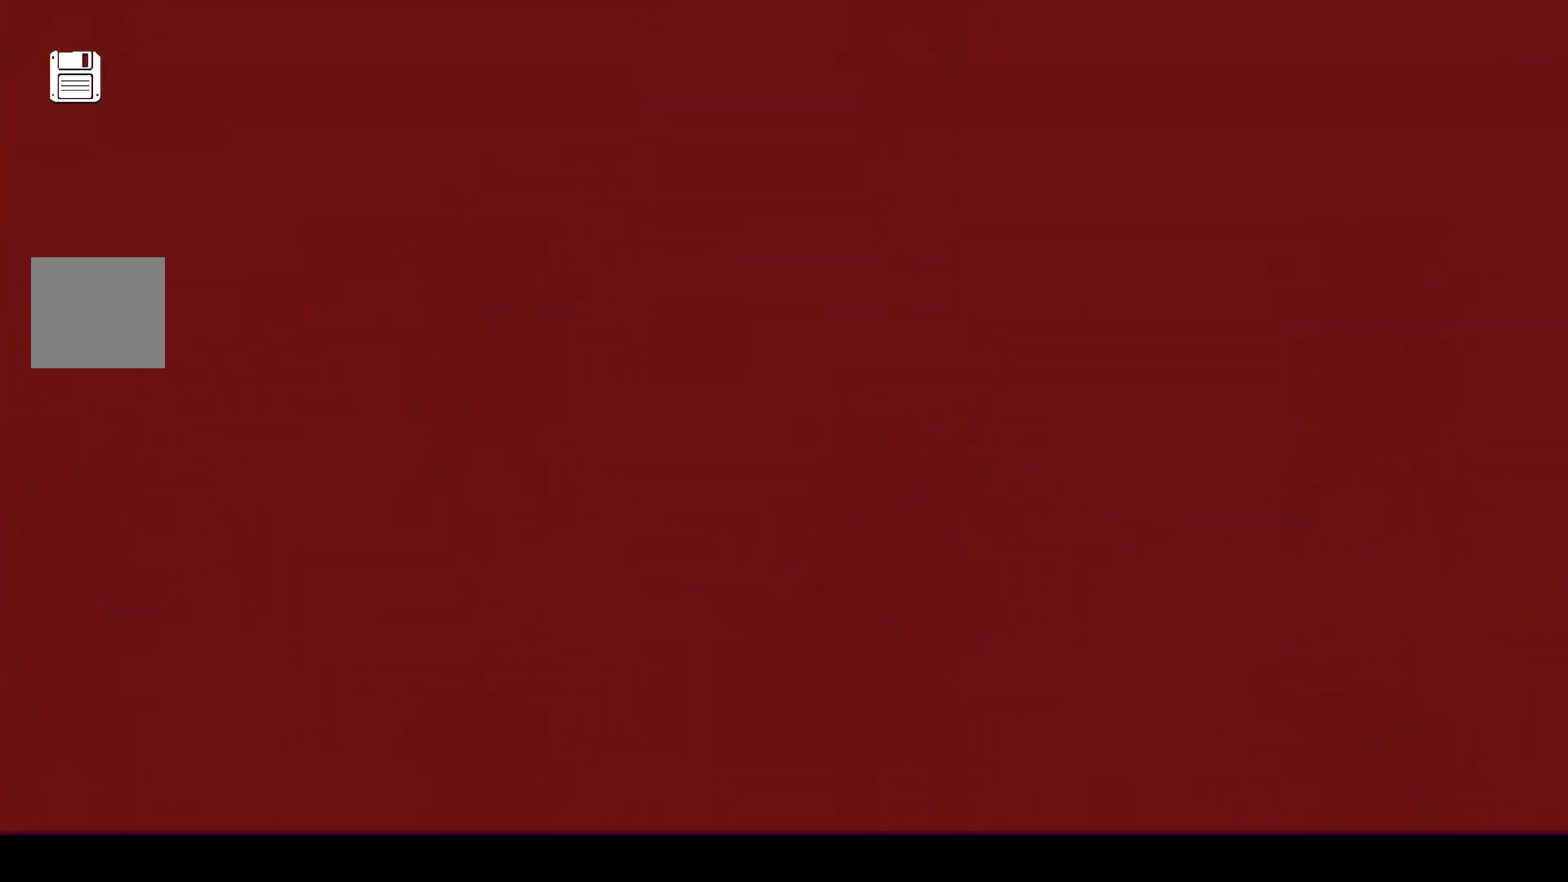
{"dt_ms": 500, "buttons": [], "left_stick": "center", "right_stick": "center", "events": []}
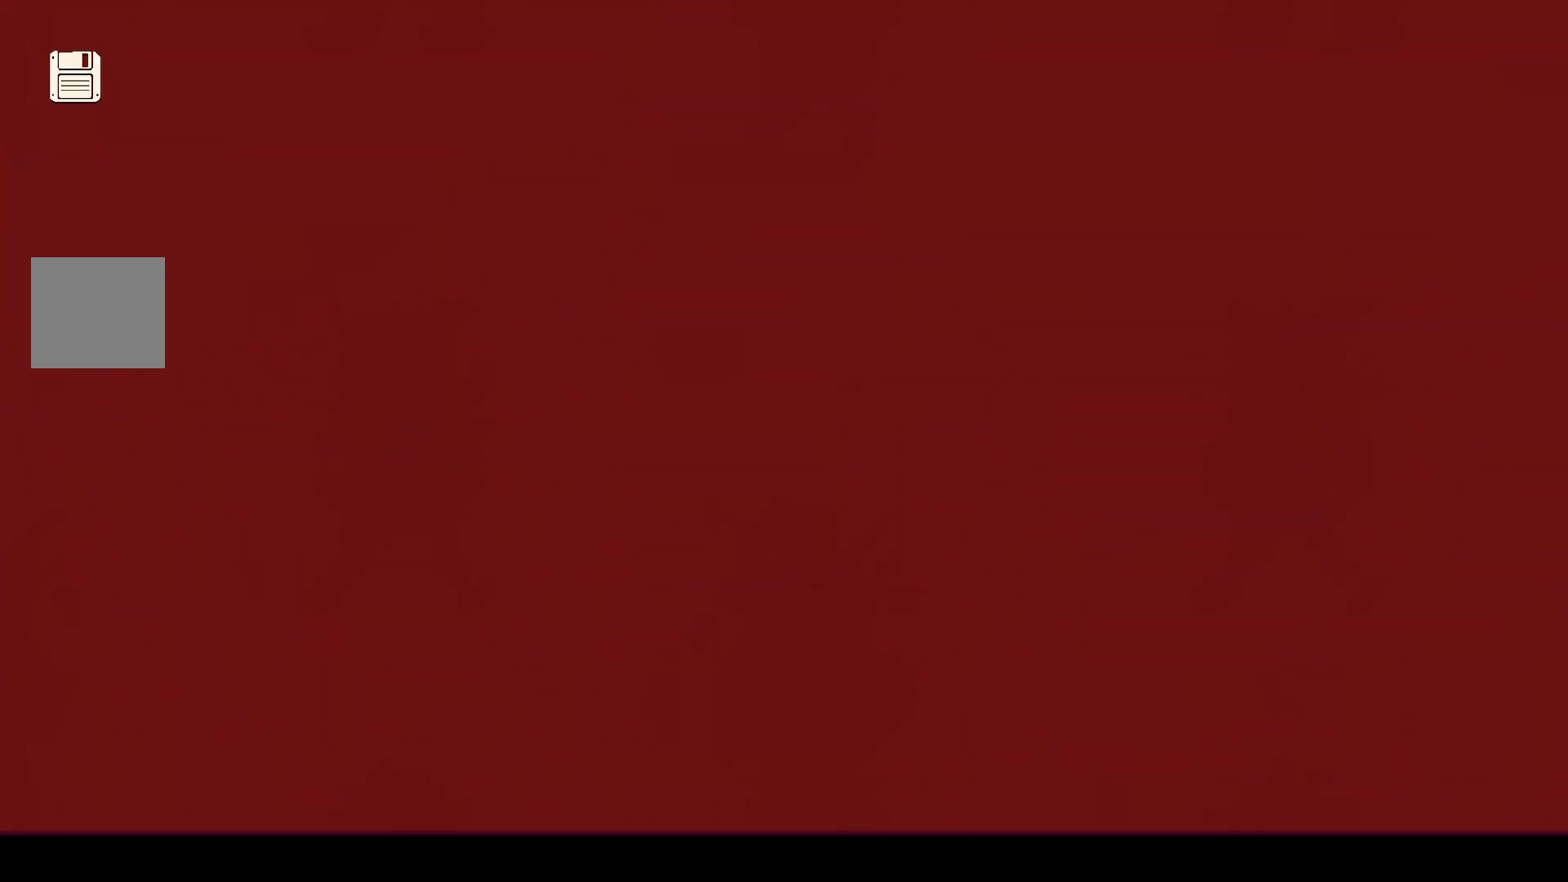
{"dt_ms": 500, "buttons": [], "left_stick": "center", "right_stick": "center", "events": [[33, "right_stick", "down-left"], [167, "right_stick", "center"]]}
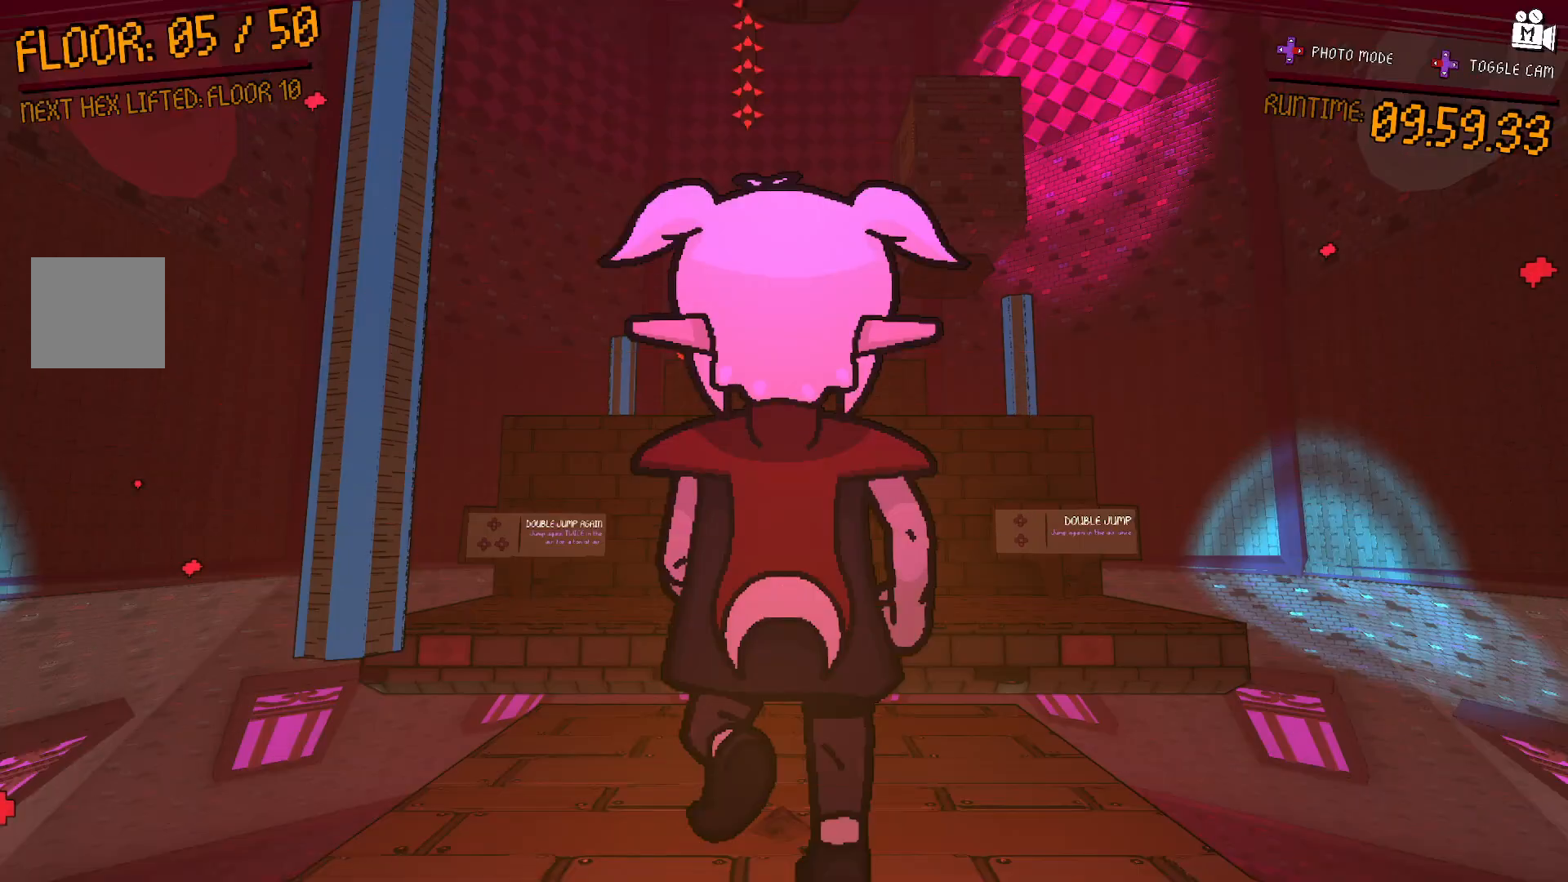
{"dt_ms": 500, "buttons": [], "left_stick": "center", "right_stick": "down", "events": [[433, "right_stick", "down"]]}
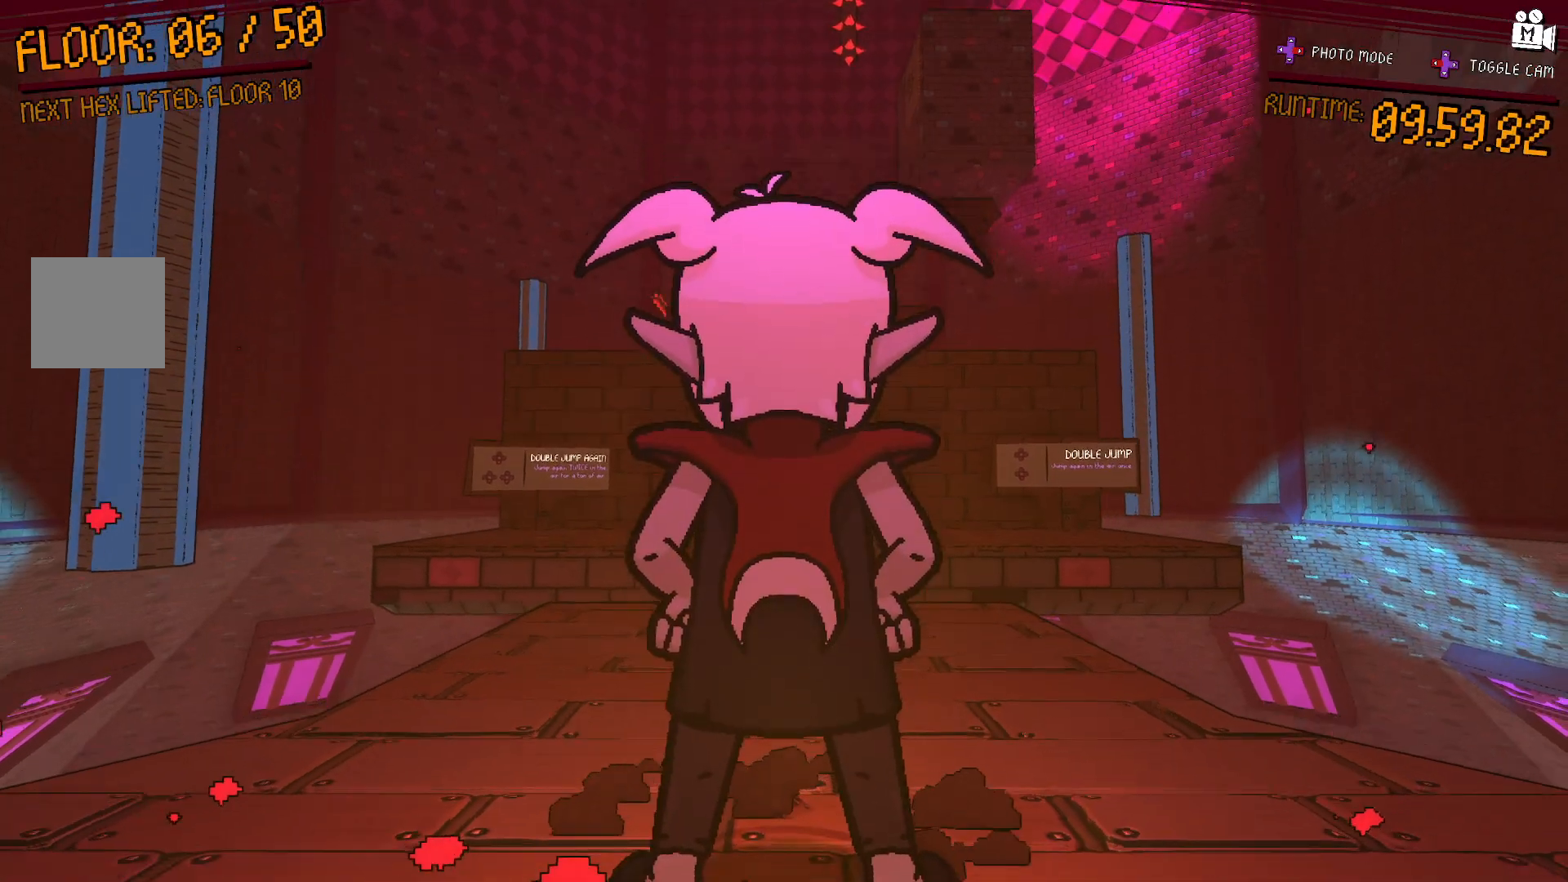
{"dt_ms": 500, "buttons": [], "left_stick": "center", "right_stick": "center", "events": [[117, "left_stick", "up"], [233, "right_stick", "center"], [450, "left_stick", "center"]]}
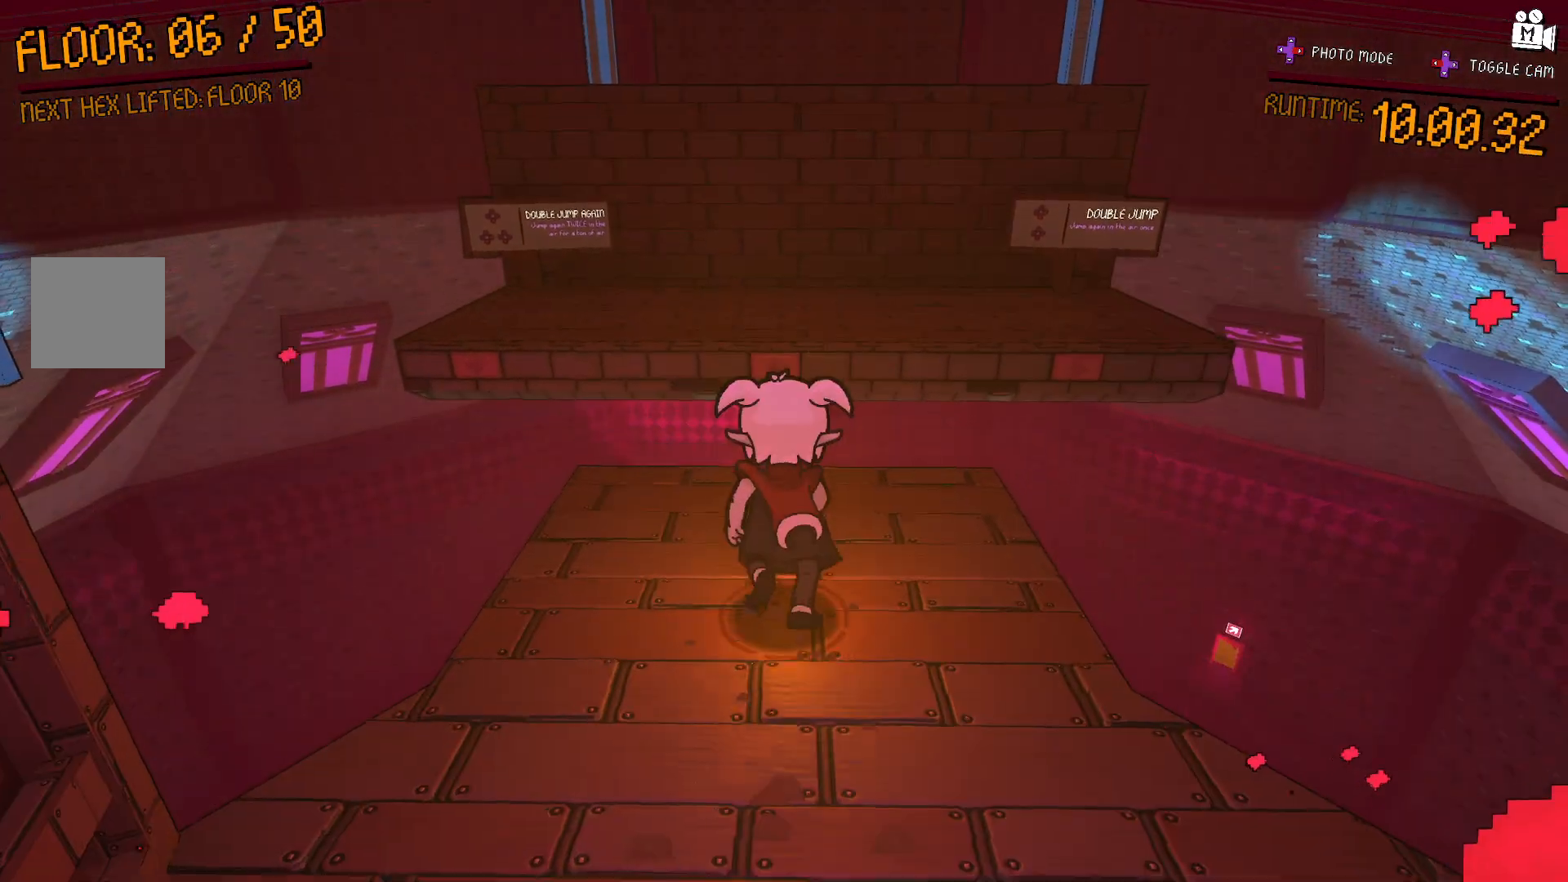
{"dt_ms": 500, "buttons": [], "left_stick": "center", "right_stick": "center", "events": []}
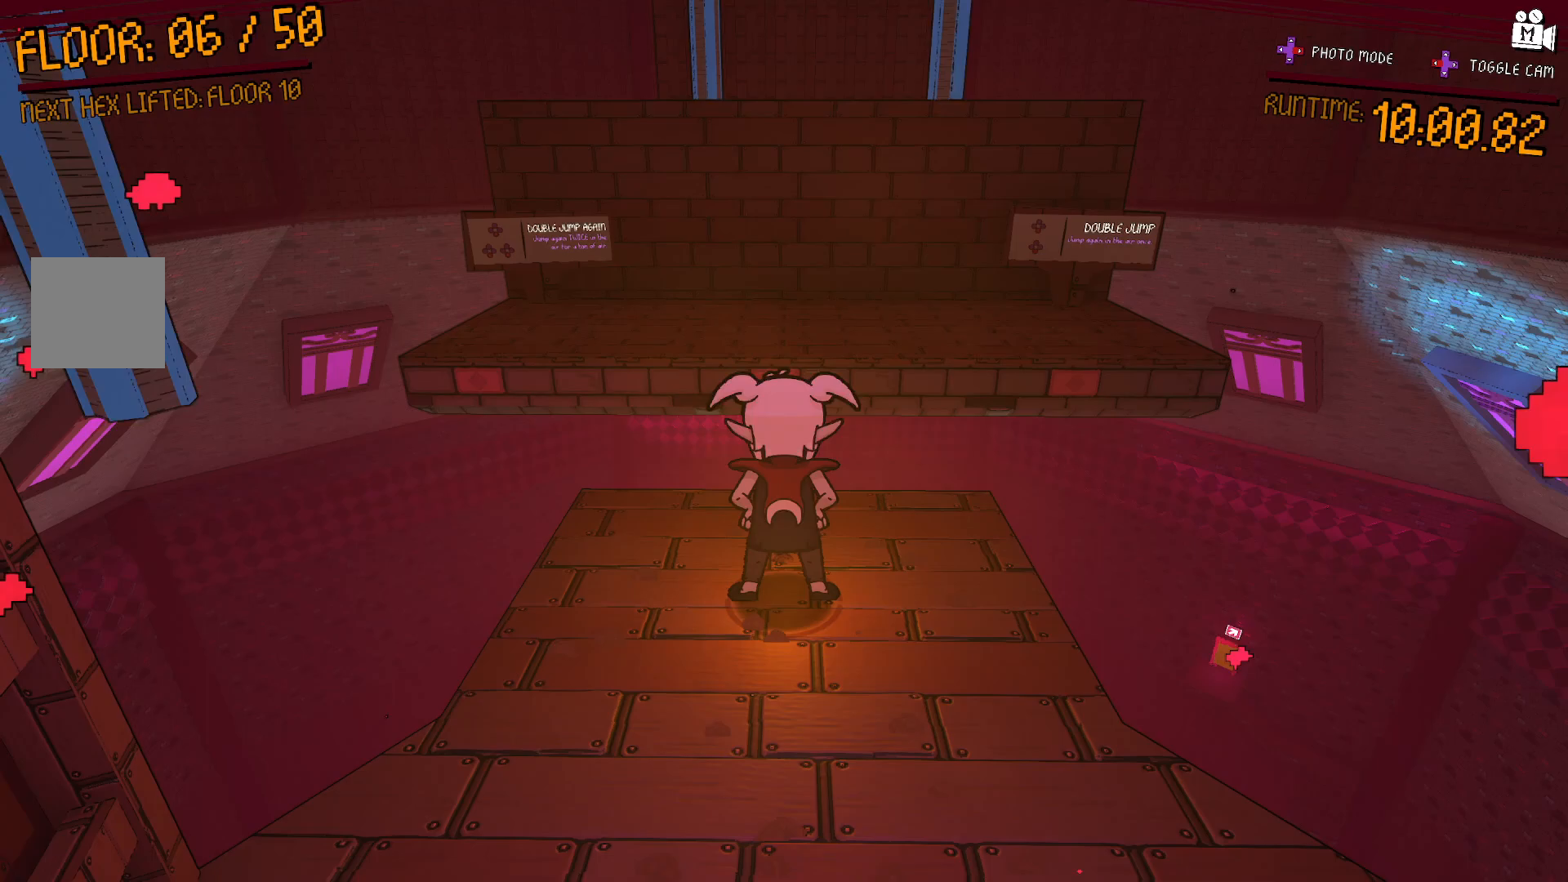
{"dt_ms": 500, "buttons": [], "left_stick": "center", "right_stick": "center", "events": []}
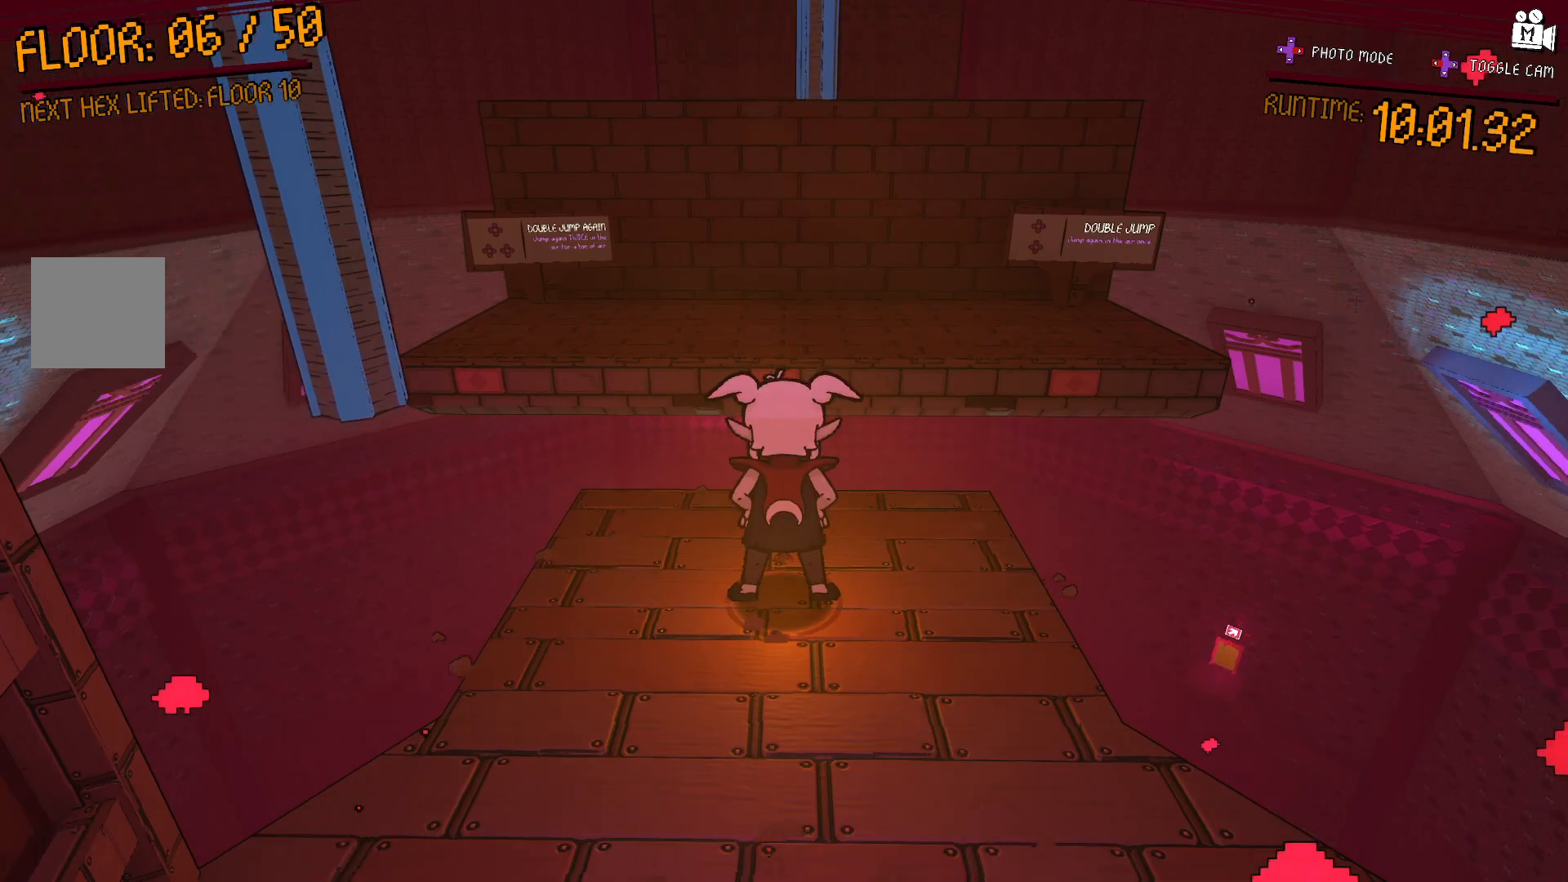
{"dt_ms": 500, "buttons": [], "left_stick": "center", "right_stick": "center", "events": []}
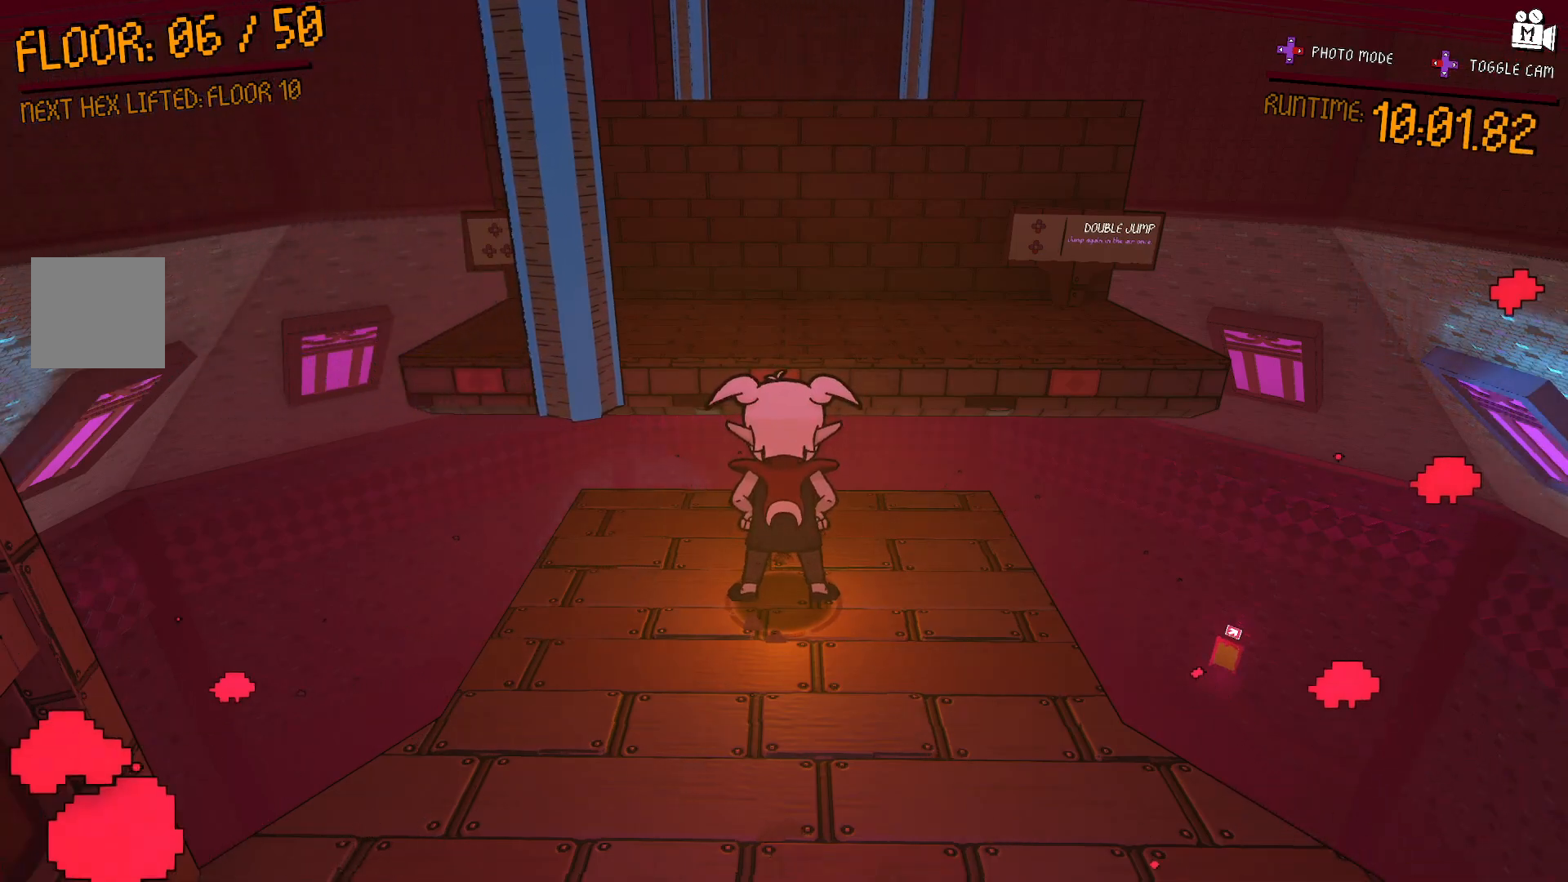
{"dt_ms": 500, "buttons": [], "left_stick": "center", "right_stick": "center", "events": []}
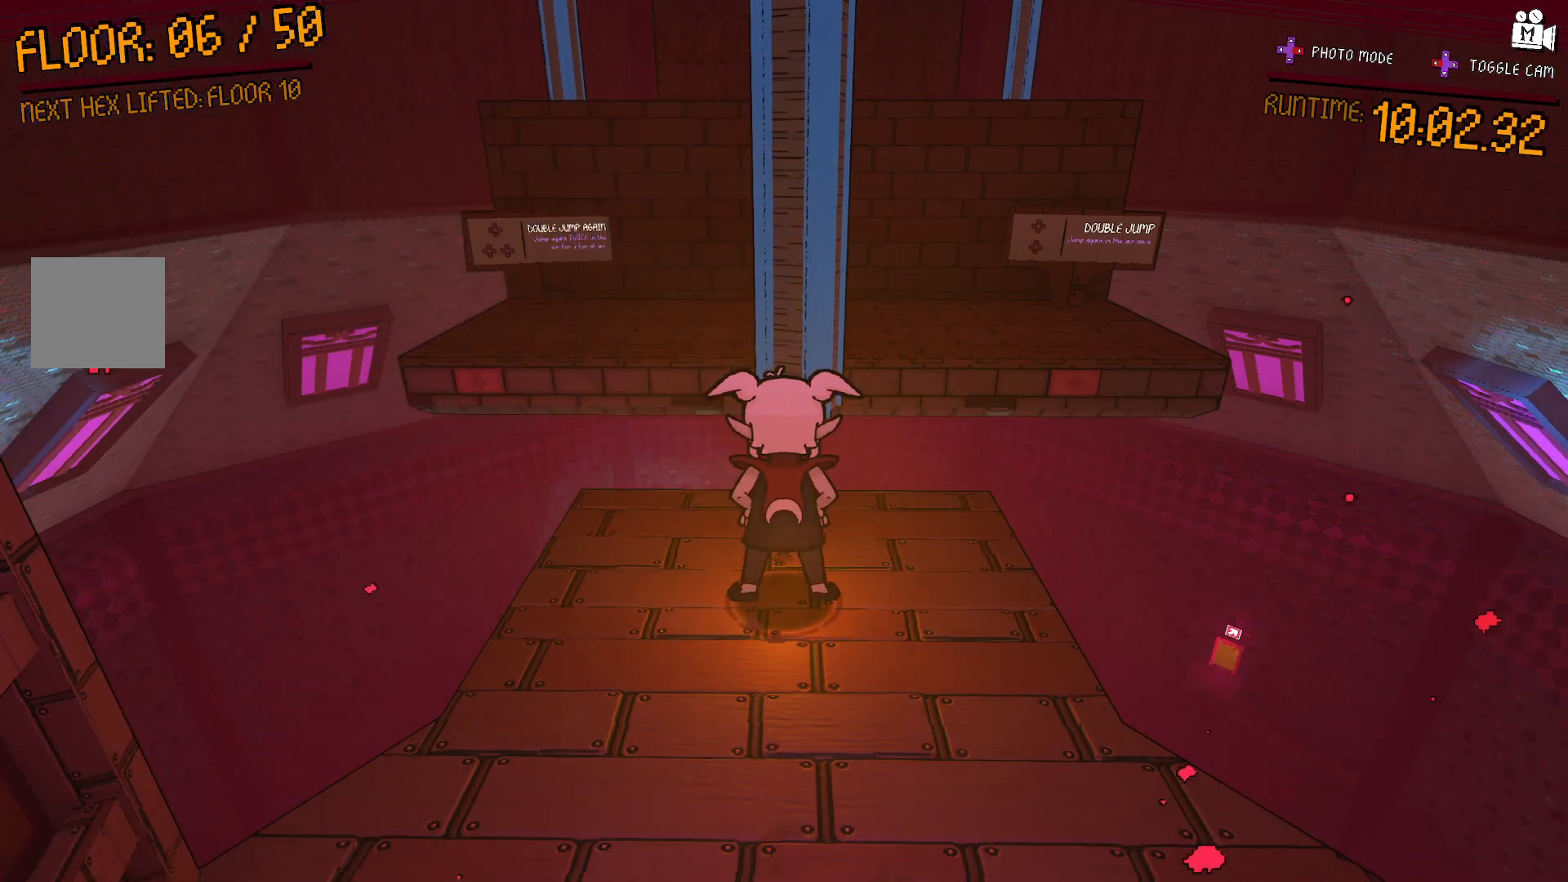
{"dt_ms": 500, "buttons": ["A"], "left_stick": "up-left", "right_stick": "center", "events": [[267, "left_stick", "up-left"], [500, "A", "down"]]}
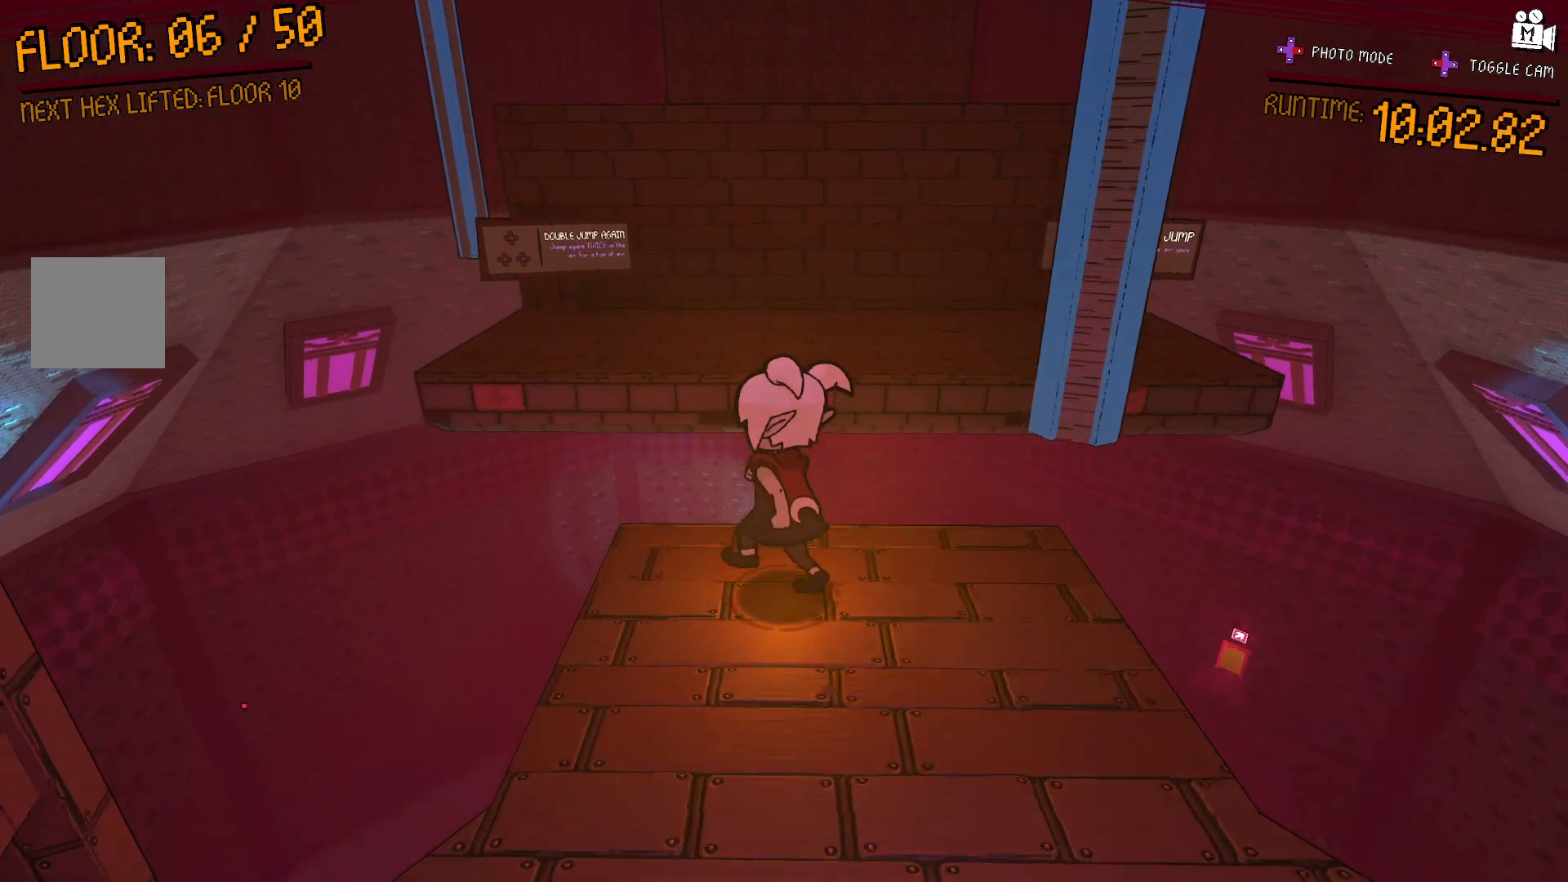
{"dt_ms": 500, "buttons": ["A"], "left_stick": "up", "right_stick": "center", "events": [[350, "A", "up"], [400, "left_stick", "up"], [433, "A", "down"]]}
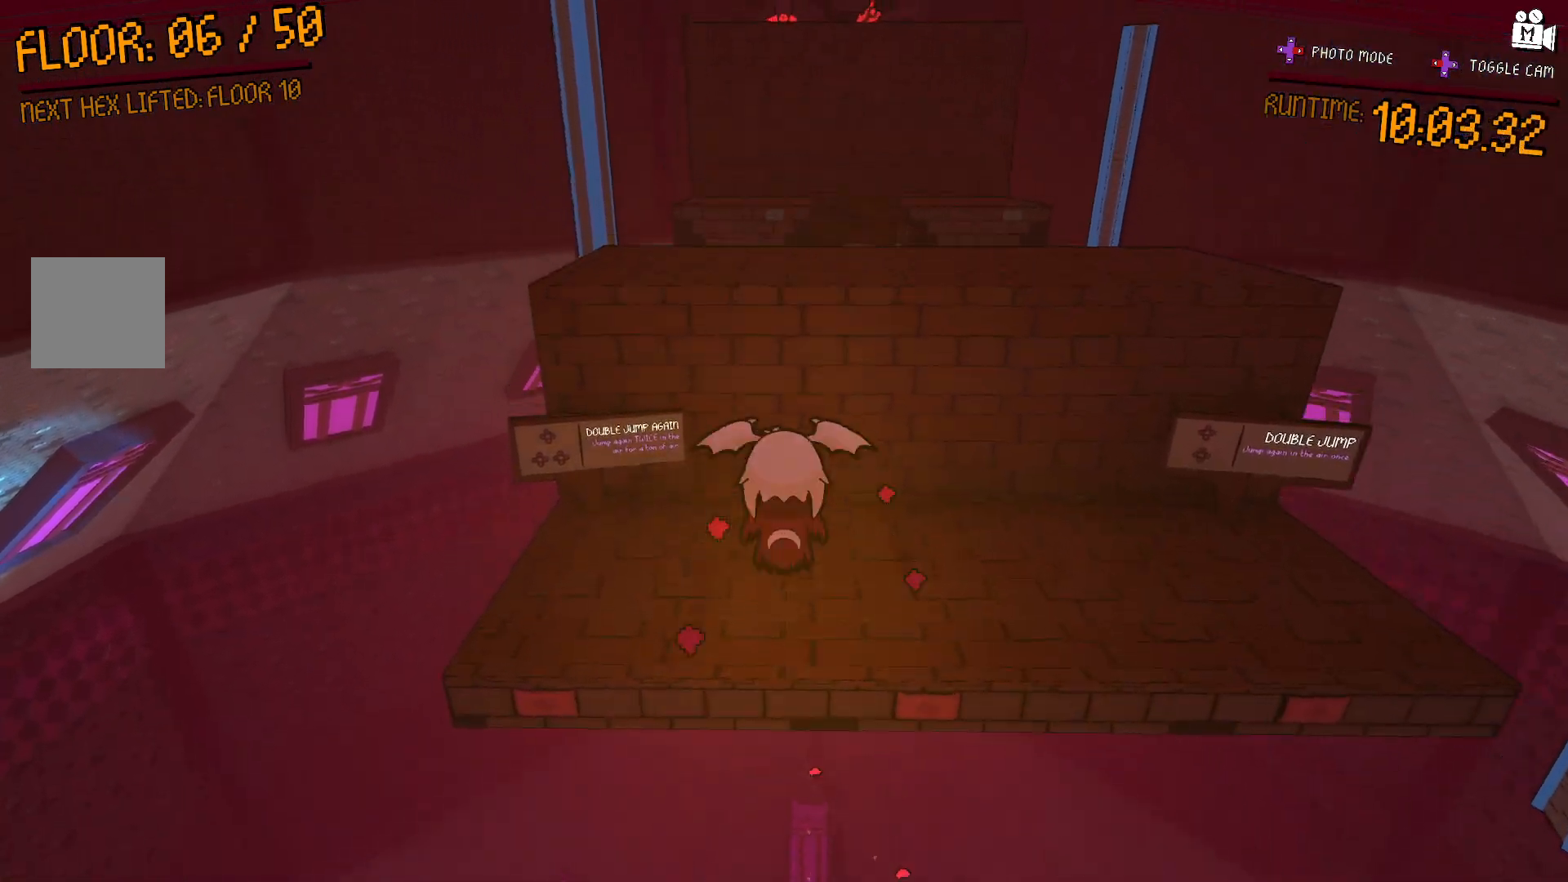
{"dt_ms": 500, "buttons": [], "left_stick": "up-right", "right_stick": "center", "events": [[83, "A", "up"], [333, "left_stick", "up-right"], [333, "right_stick", "right"], [483, "right_stick", "center"]]}
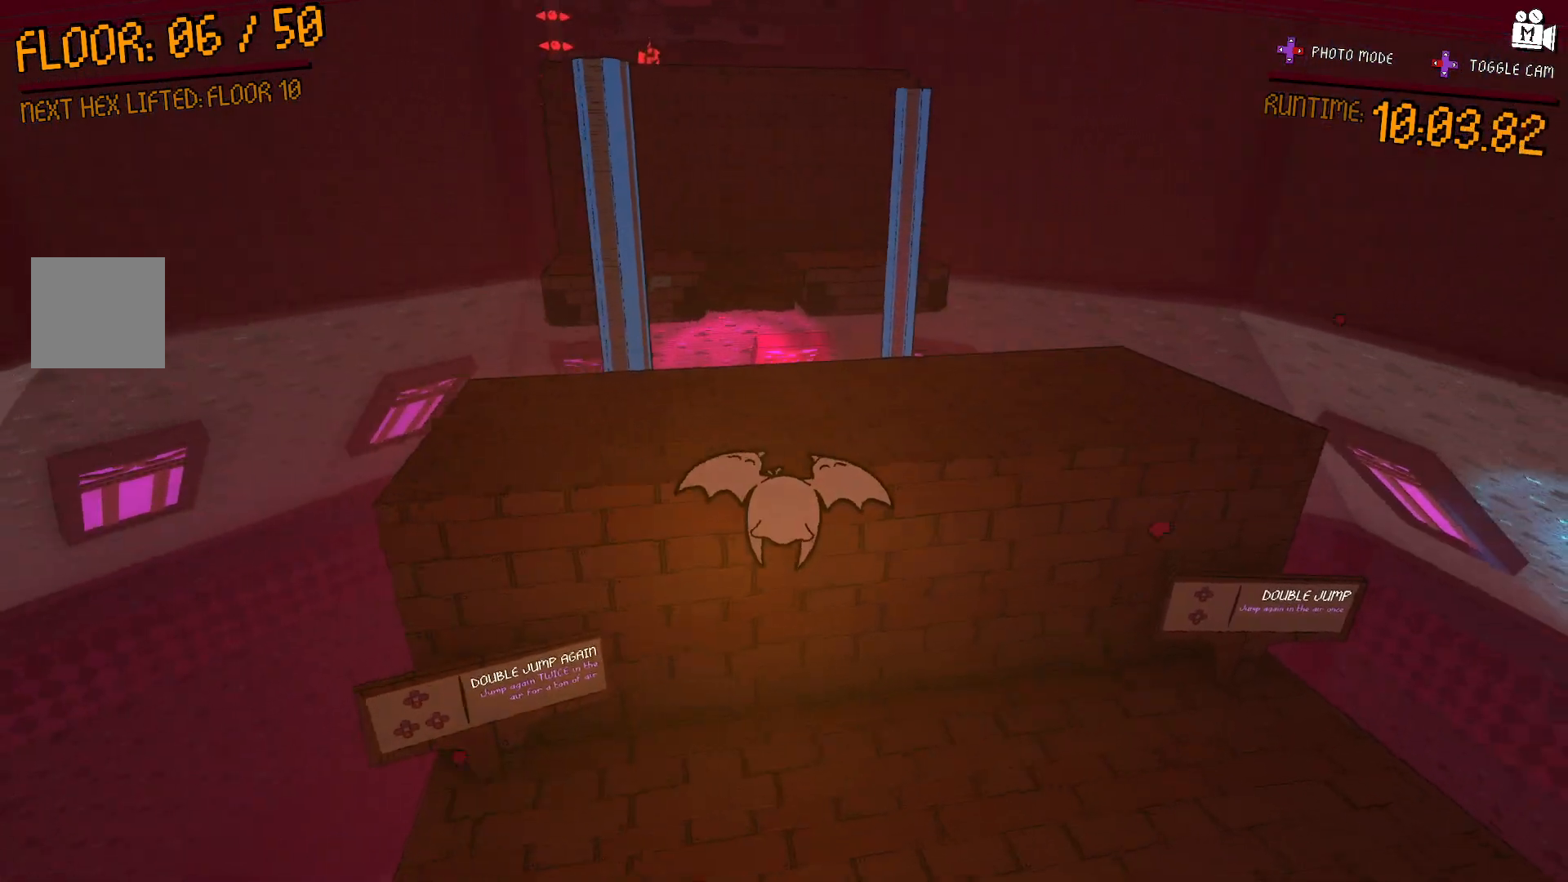
{"dt_ms": 500, "buttons": [], "left_stick": "up-right", "right_stick": "center", "events": [[83, "A", "down"], [383, "A", "up"]]}
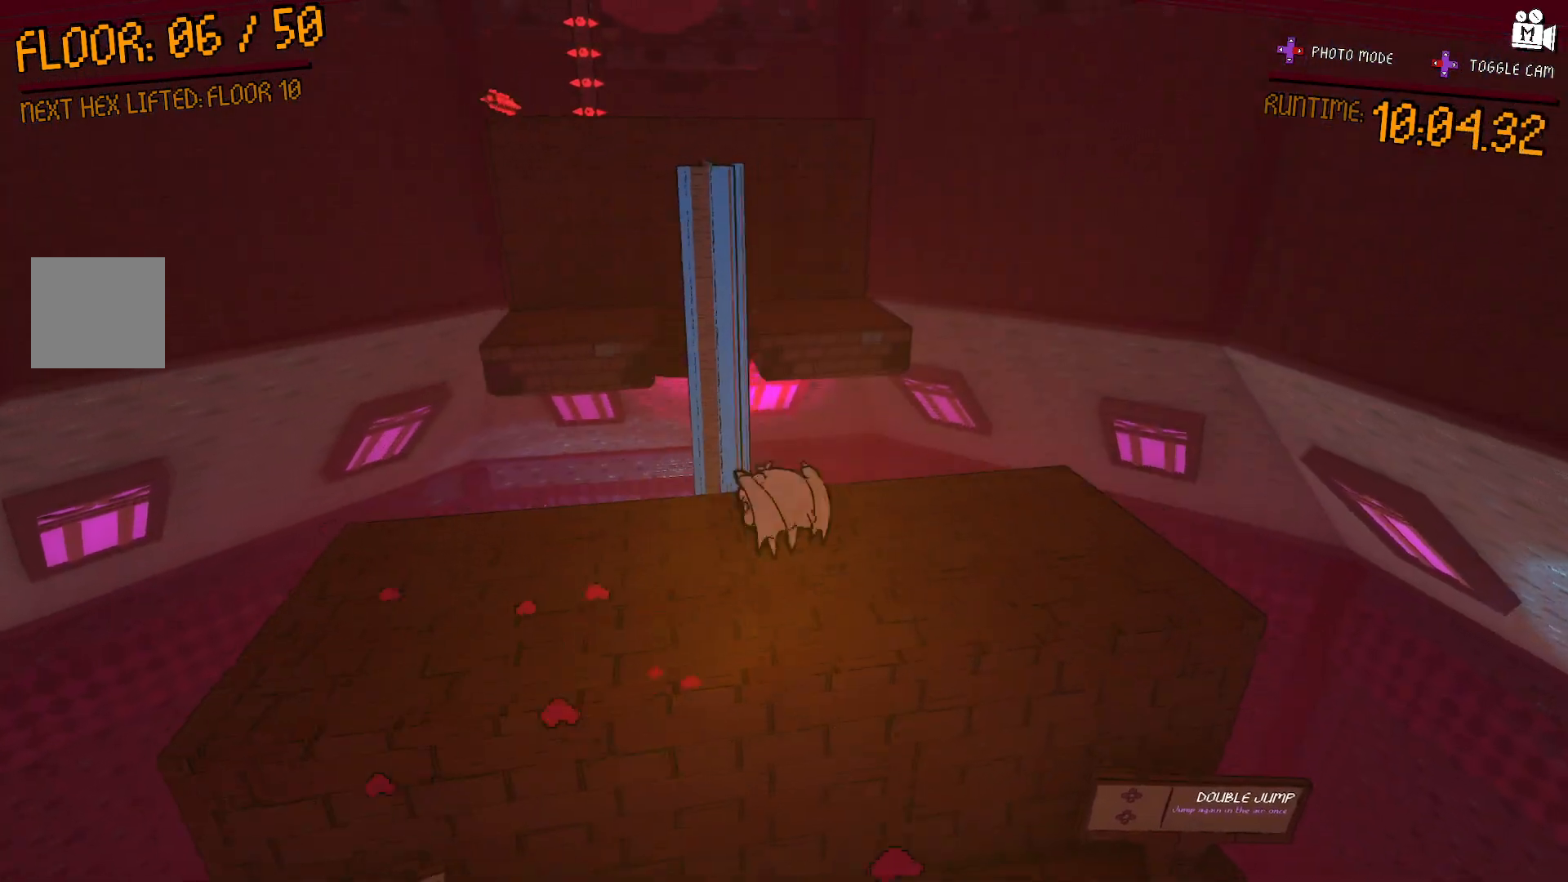
{"dt_ms": 500, "buttons": [], "left_stick": "up-right", "right_stick": "center", "events": [[33, "left_stick", "up"], [333, "left_stick", "up-right"], [433, "right_stick", "left"], [500, "right_stick", "center"]]}
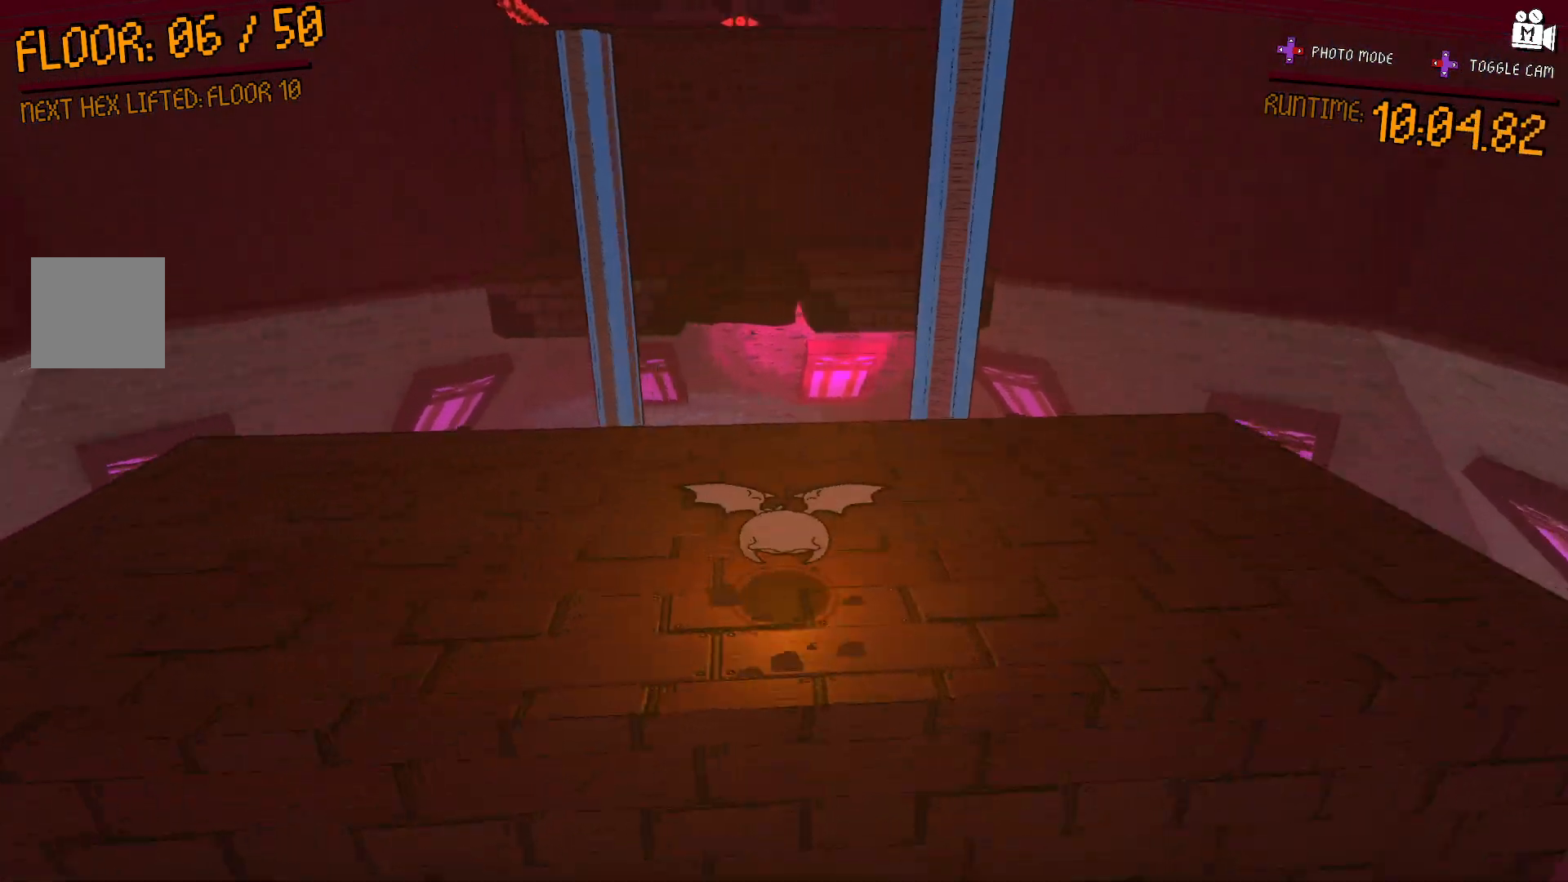
{"dt_ms": 500, "buttons": ["A"], "left_stick": "up", "right_stick": "center", "events": [[50, "left_stick", "up"], [383, "A", "down"]]}
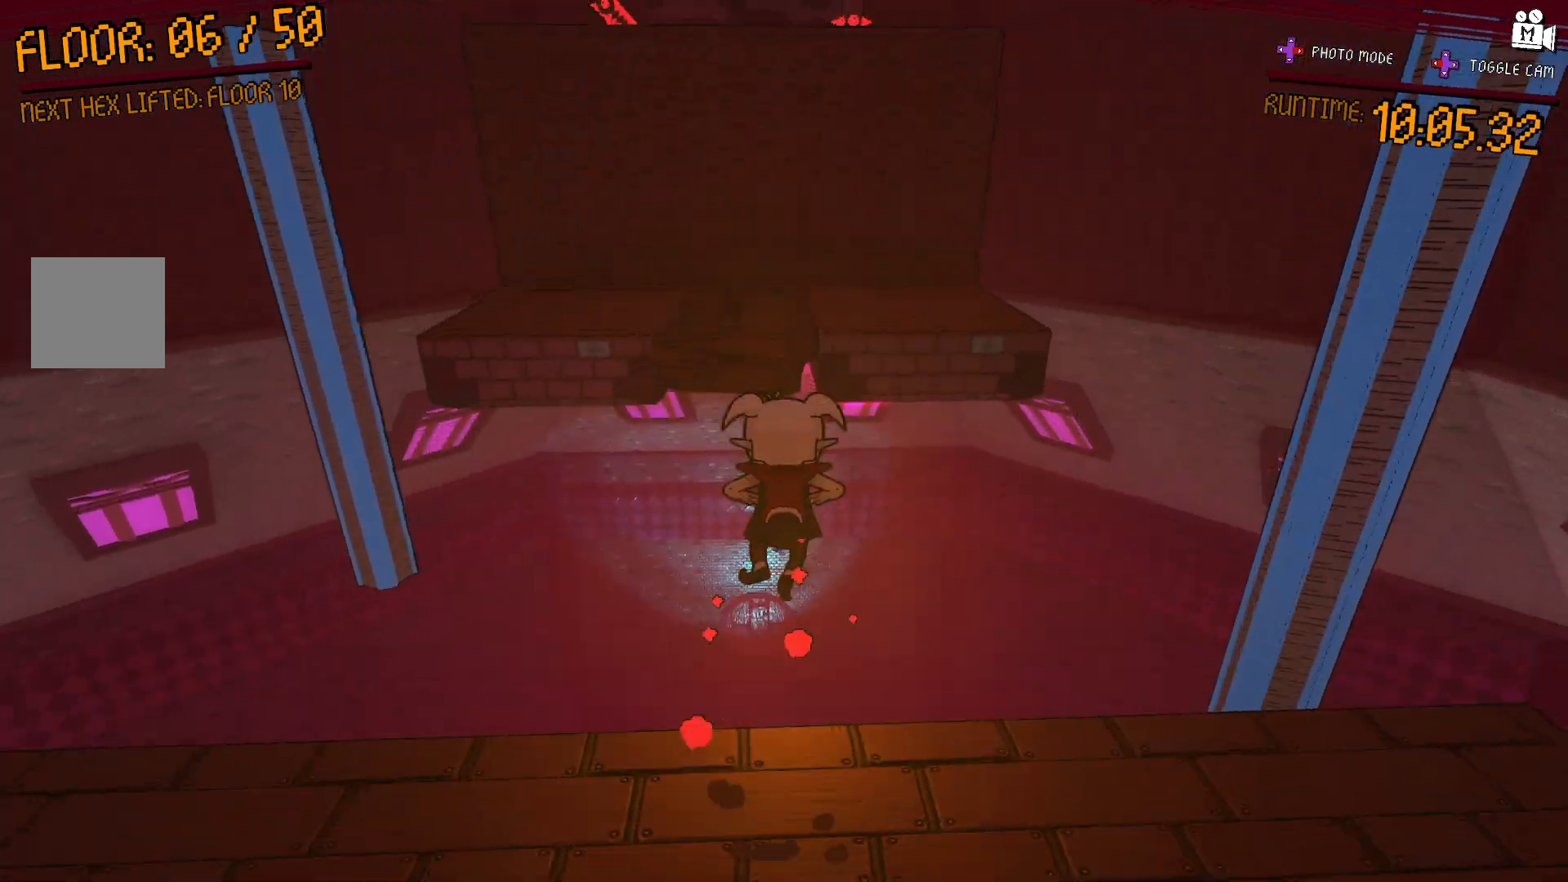
{"dt_ms": 500, "buttons": [], "left_stick": "up", "right_stick": "center", "events": [[433, "A", "up"]]}
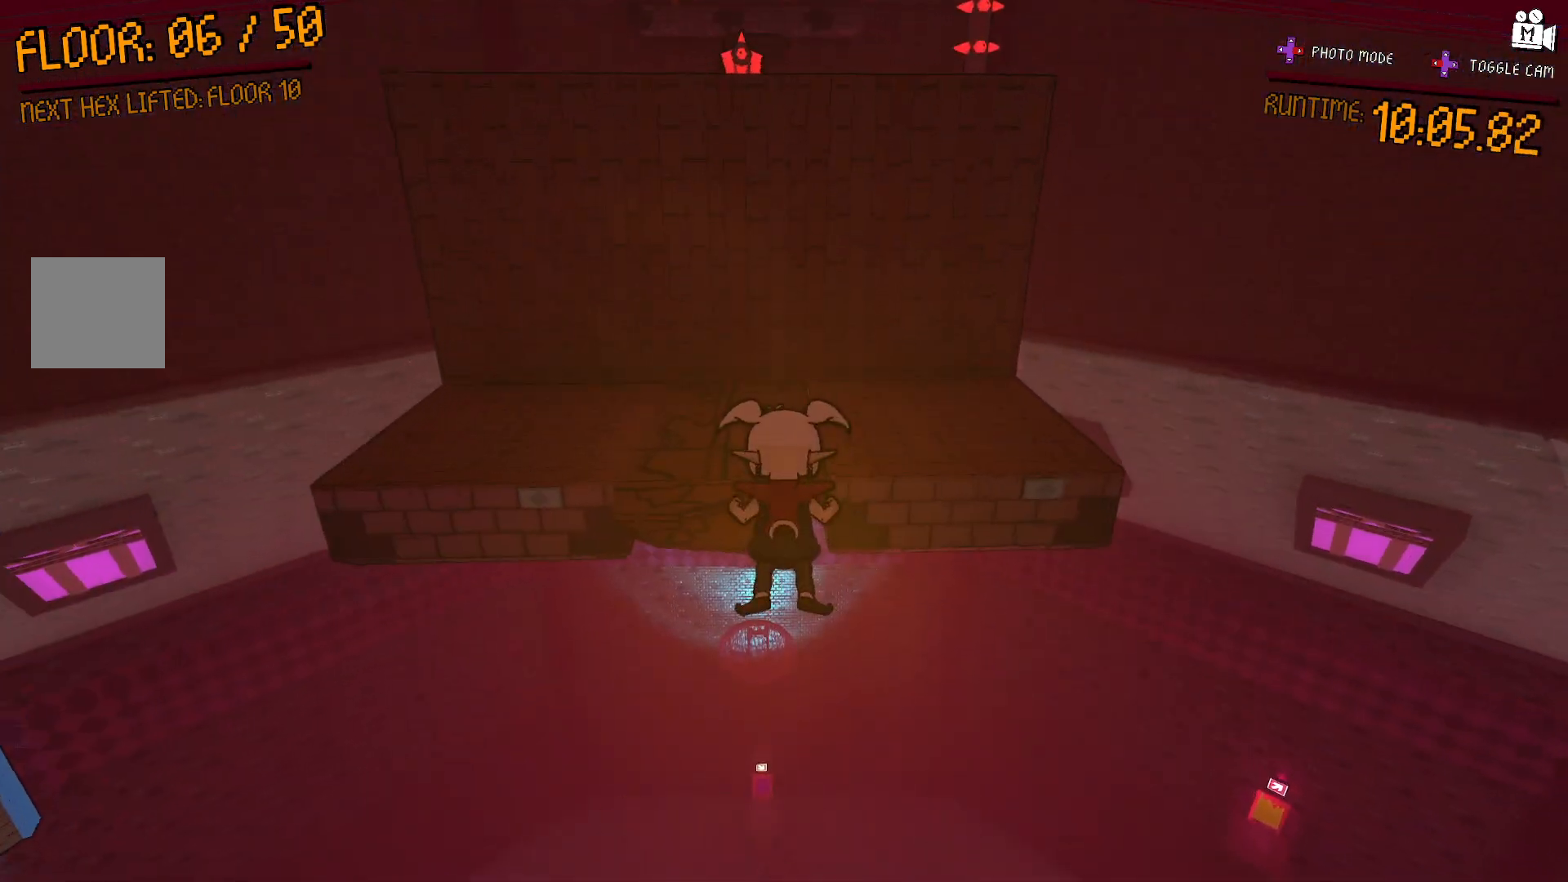
{"dt_ms": 500, "buttons": [], "left_stick": "up-right", "right_stick": "center", "events": [[83, "A", "down"], [433, "left_stick", "up-right"], [483, "A", "up"]]}
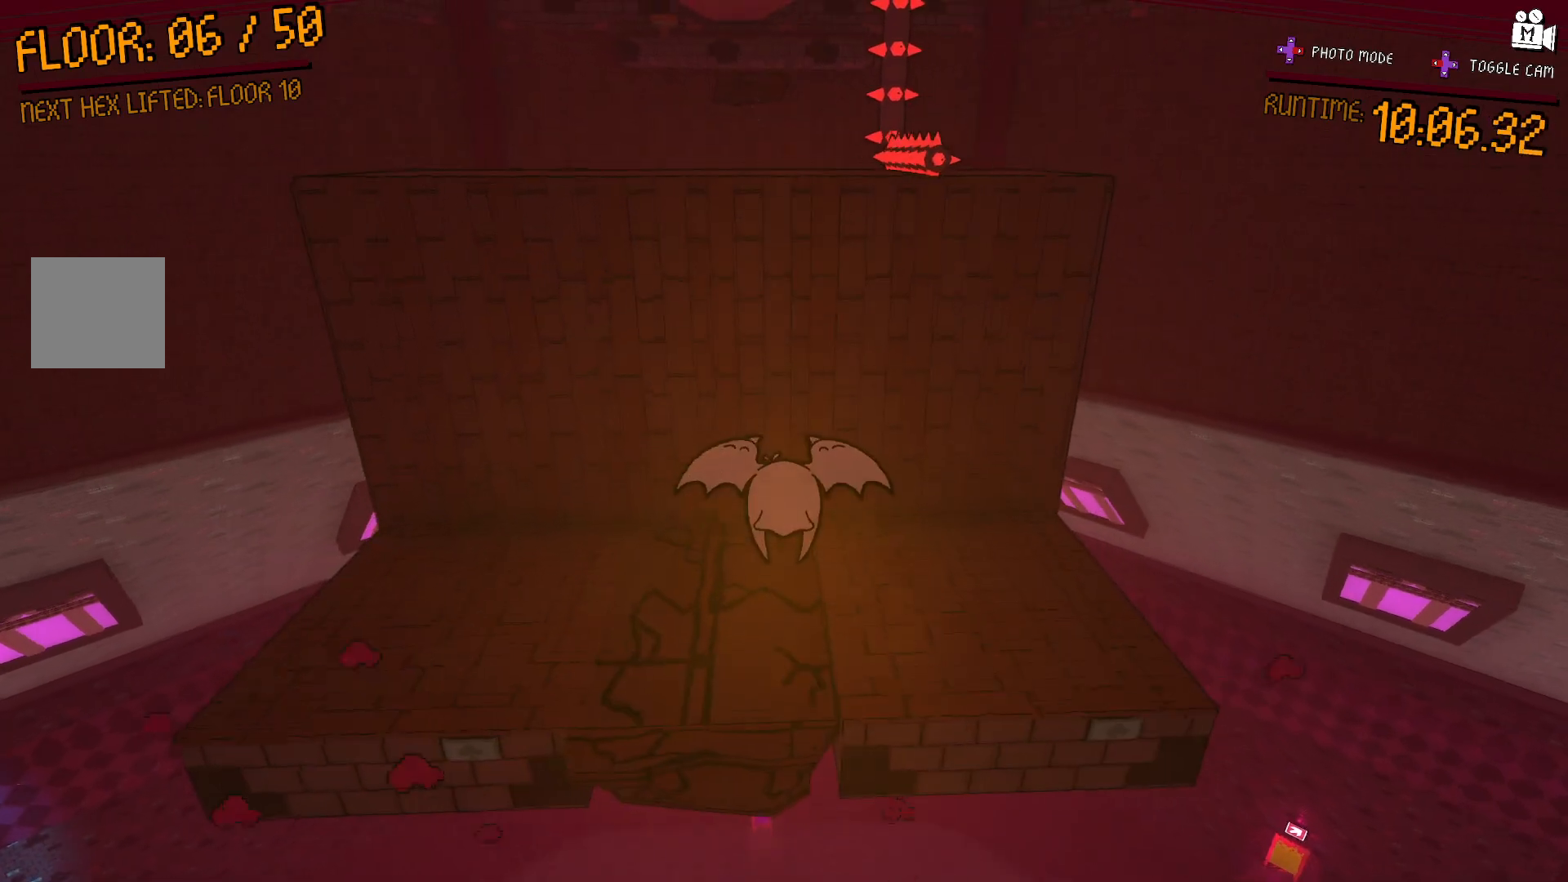
{"dt_ms": 500, "buttons": [], "left_stick": "up-right", "right_stick": "center", "events": [[100, "A", "down"], [333, "A", "up"]]}
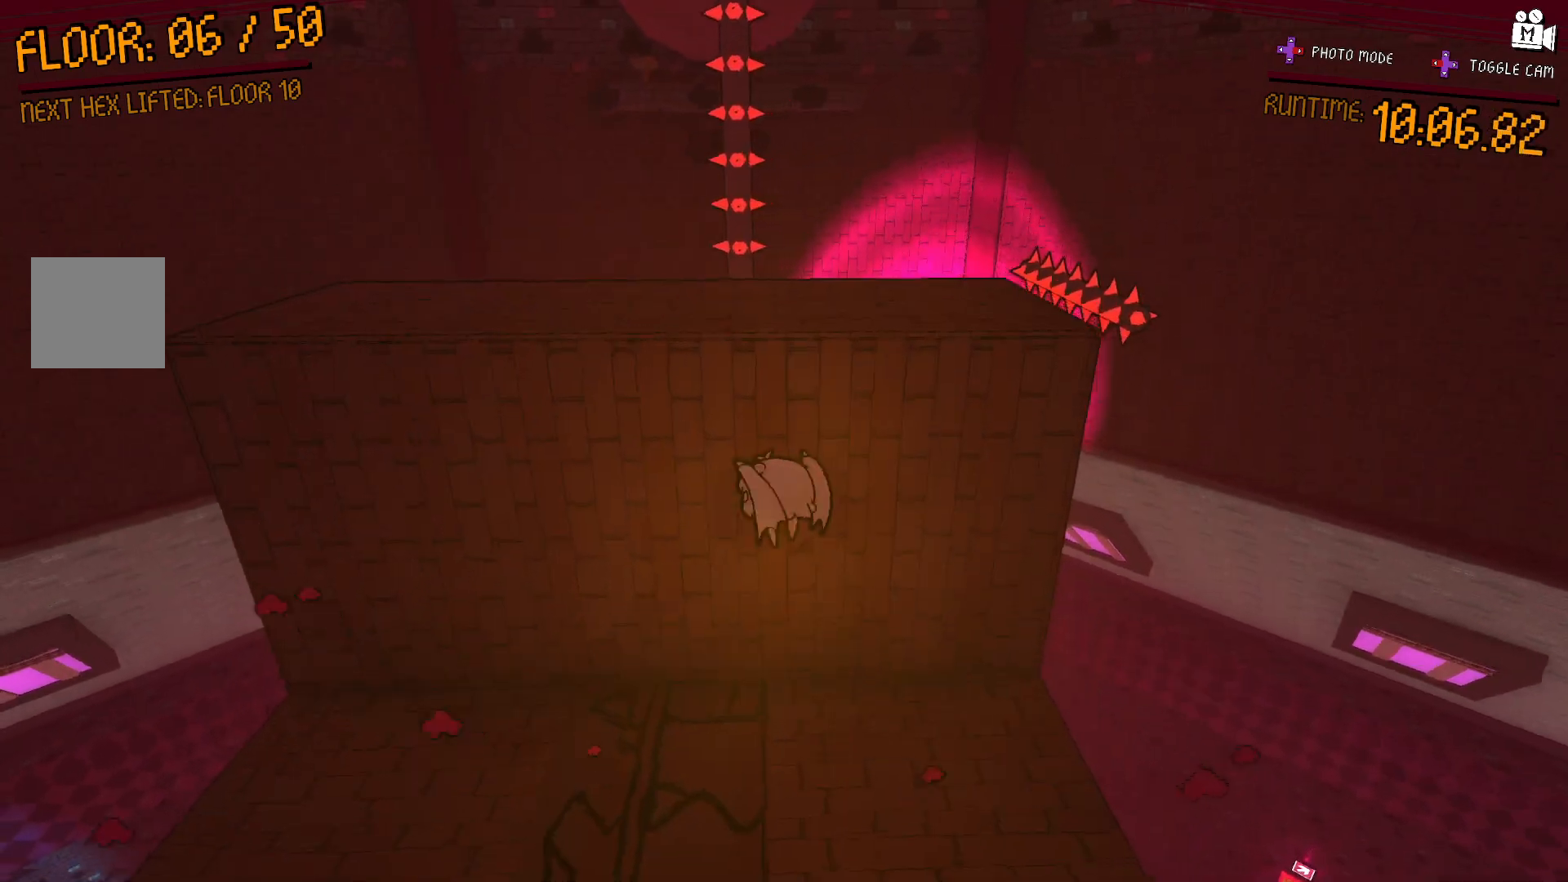
{"dt_ms": 1000, "buttons": [], "left_stick": "up", "right_stick": "center"}
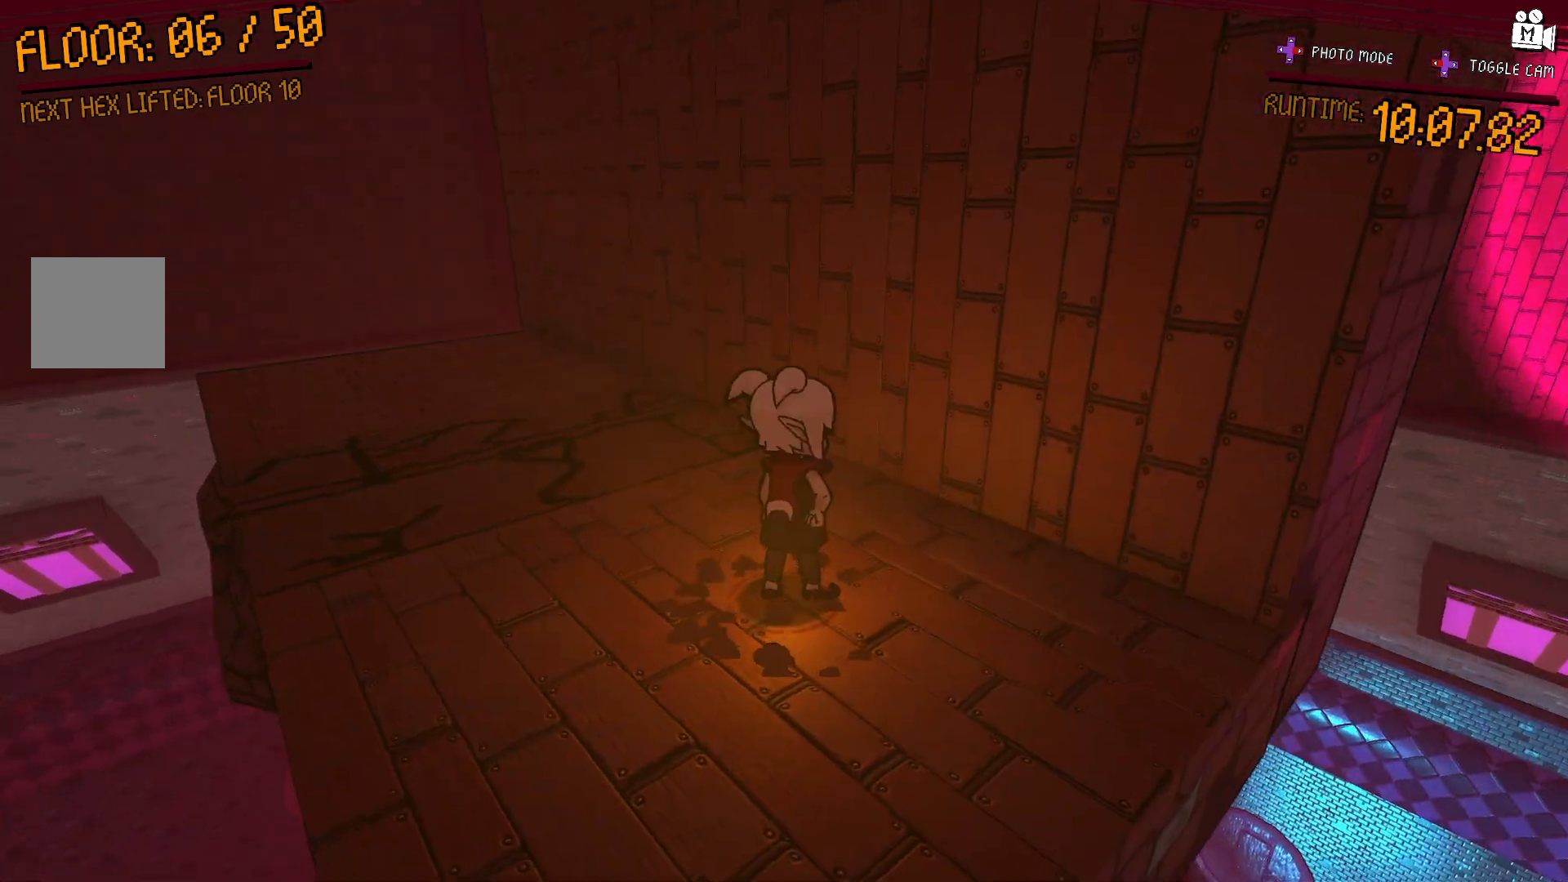
{"dt_ms": 500, "buttons": [], "left_stick": "left", "right_stick": "right", "events": [[50, "A", "down"], [83, "left_stick", "up-left"], [150, "A", "up"], [400, "right_stick", "right"], [467, "left_stick", "left"]]}
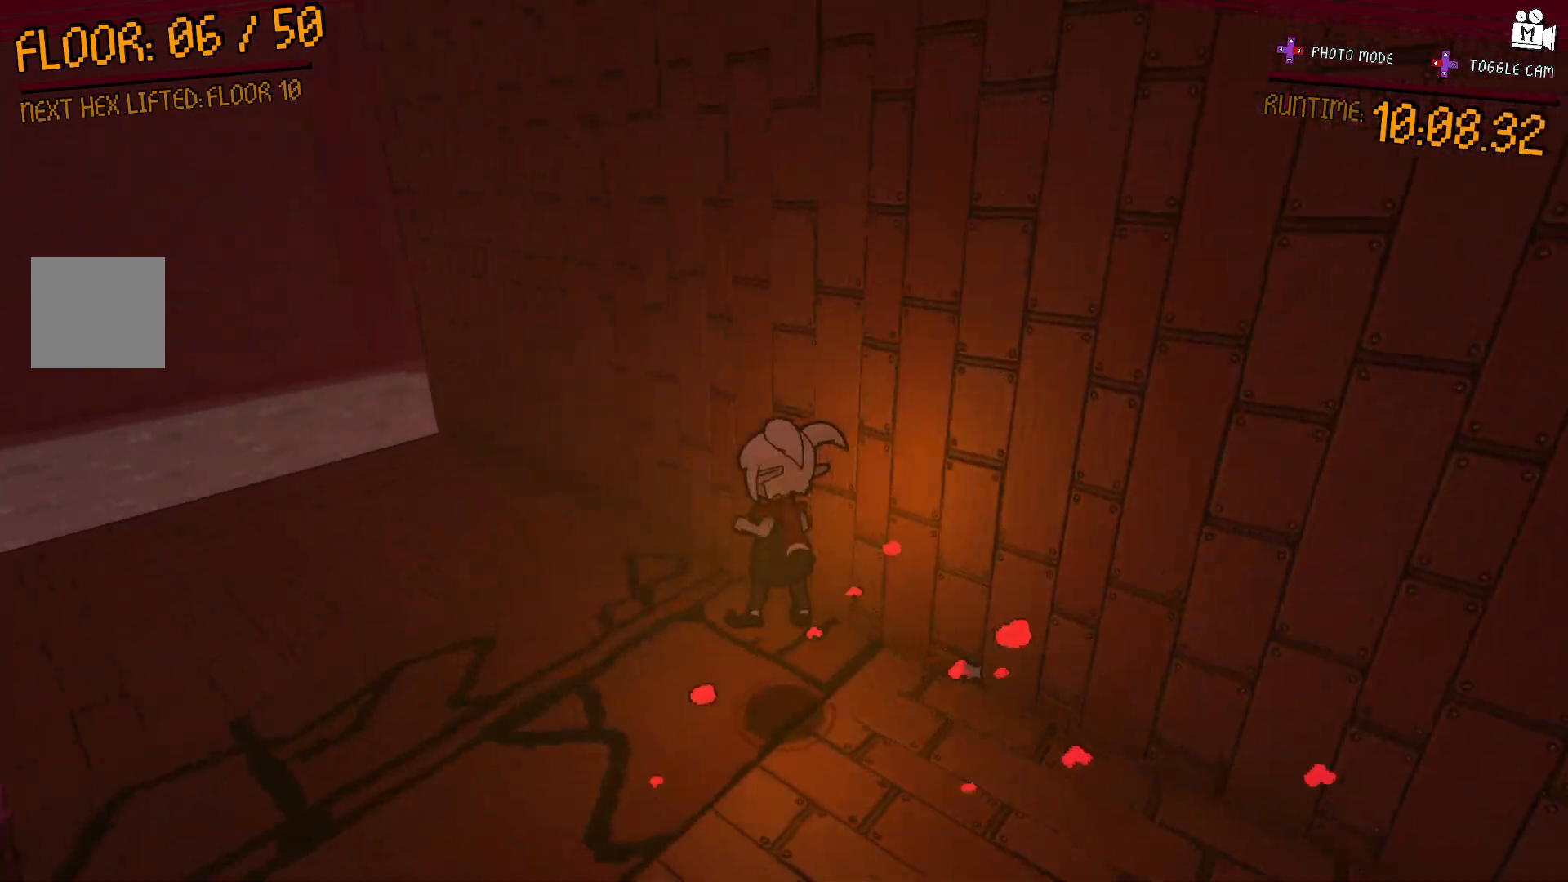
{"dt_ms": 500, "buttons": ["A"], "left_stick": "left", "right_stick": "center", "events": [[117, "right_stick", "center"], [317, "A", "down"]]}